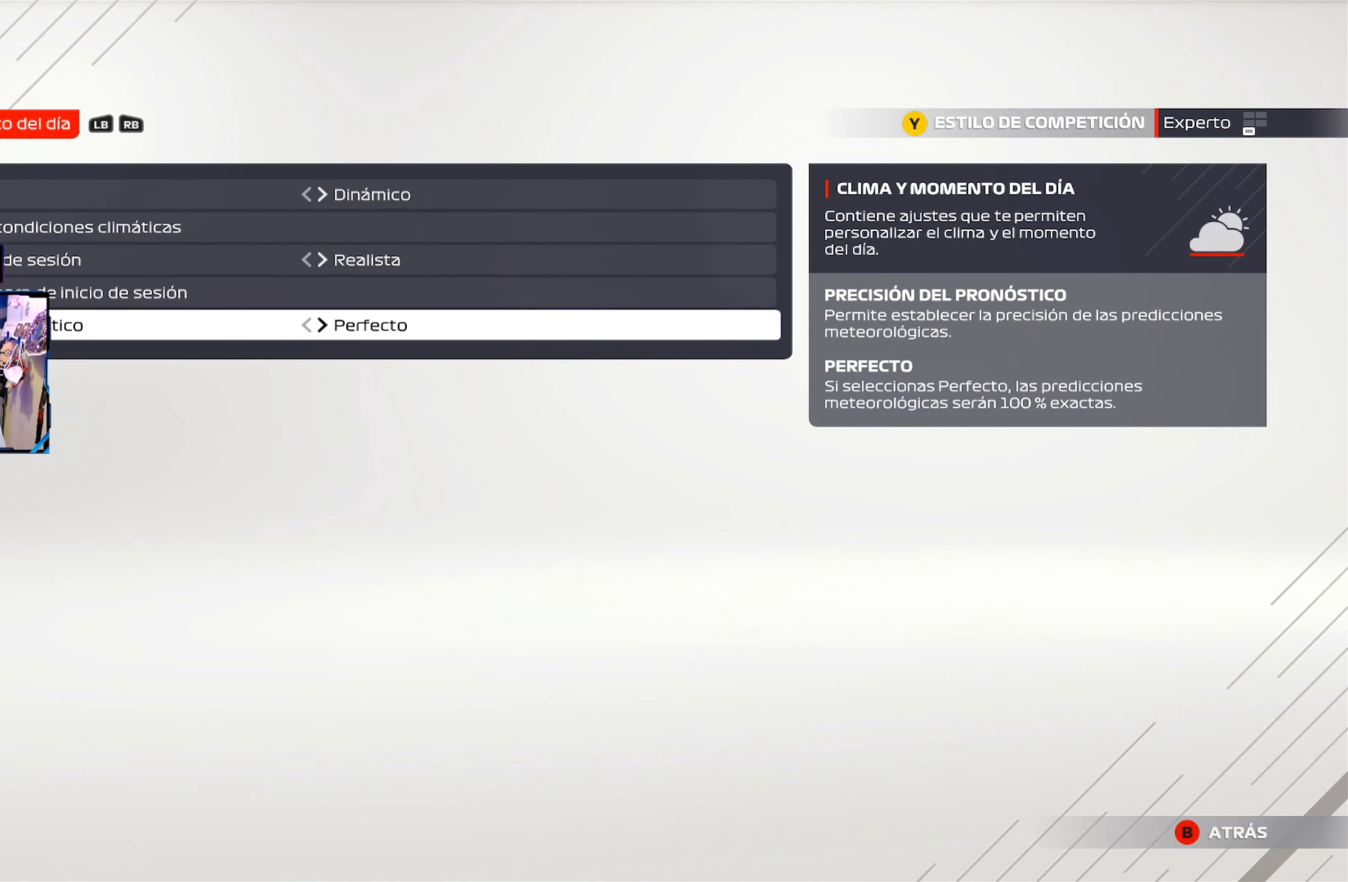
Gameplay with a controller (Xbox layout); each line is a JSON object with the inputs held at the frame after it. "events" lists button and stick changes between this image and that frame as [ms after this image, input, new state], when the widget could be followed in between.
{"buttons": [], "left_stick": "center", "right_stick": "center", "events": []}
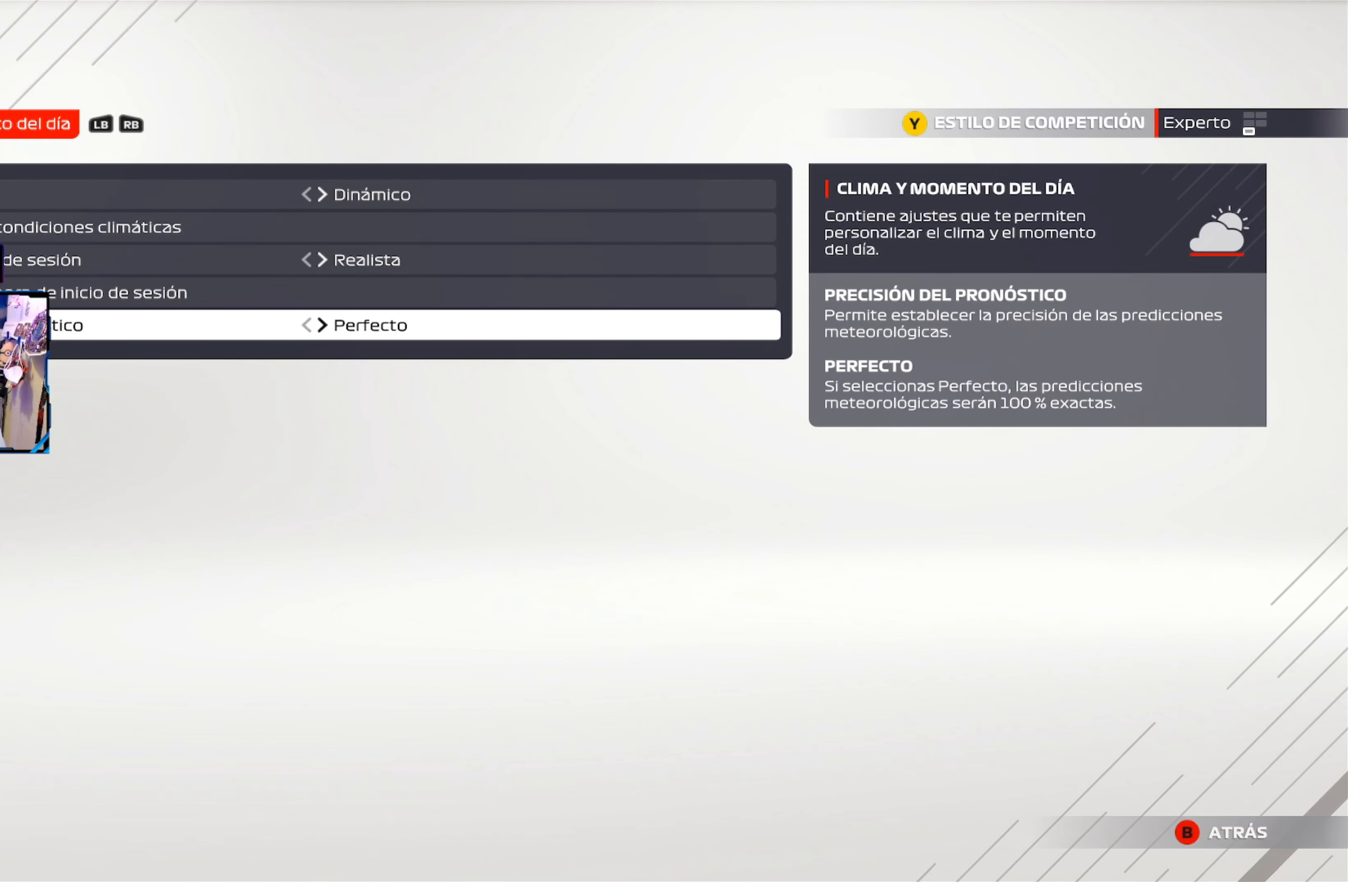
{"buttons": ["B"], "left_stick": "center", "right_stick": "center", "events": [[434, "B", "down"]]}
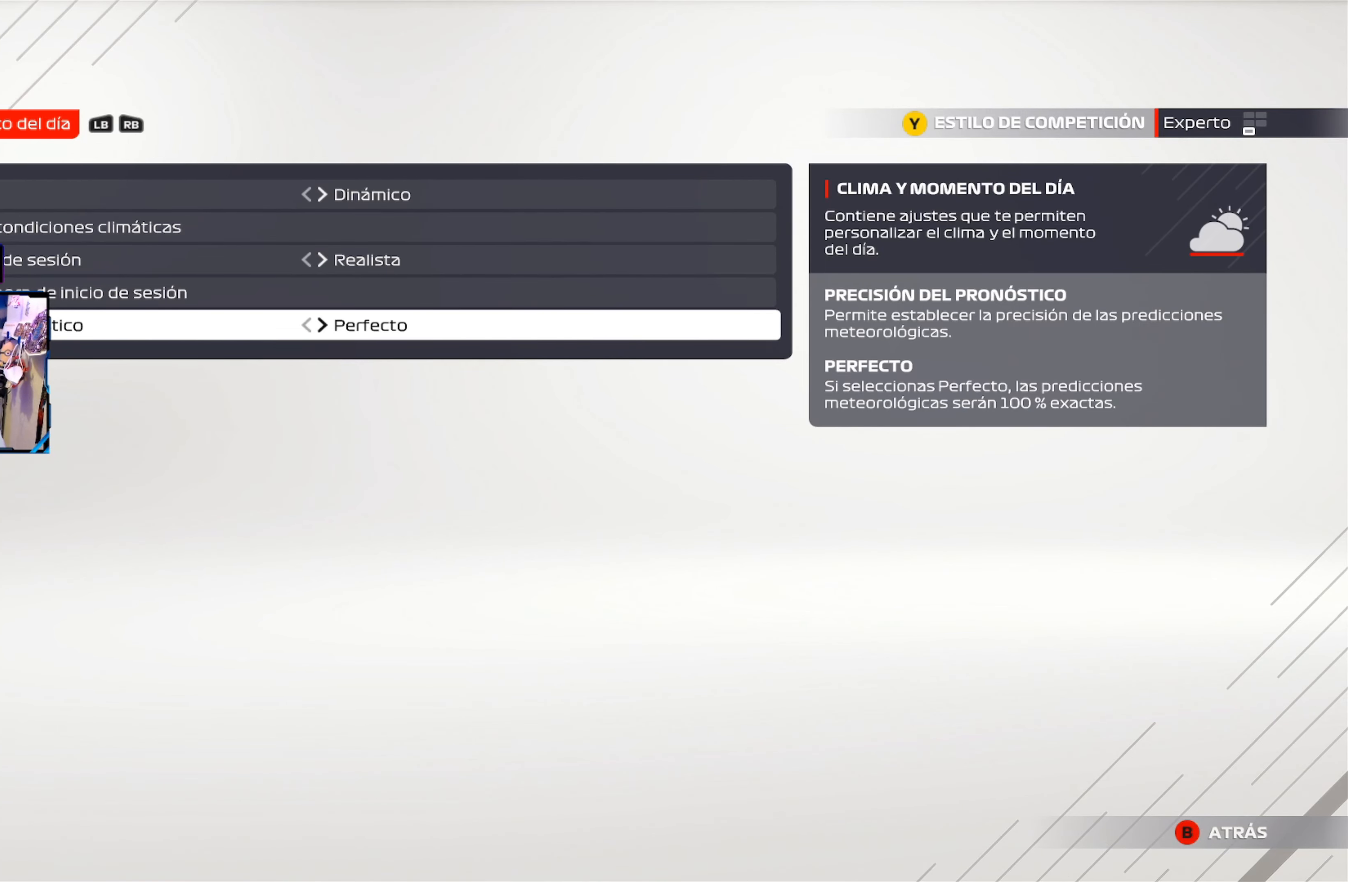
{"buttons": [], "left_stick": "center", "right_stick": "center", "events": [[384, "B", "up"]]}
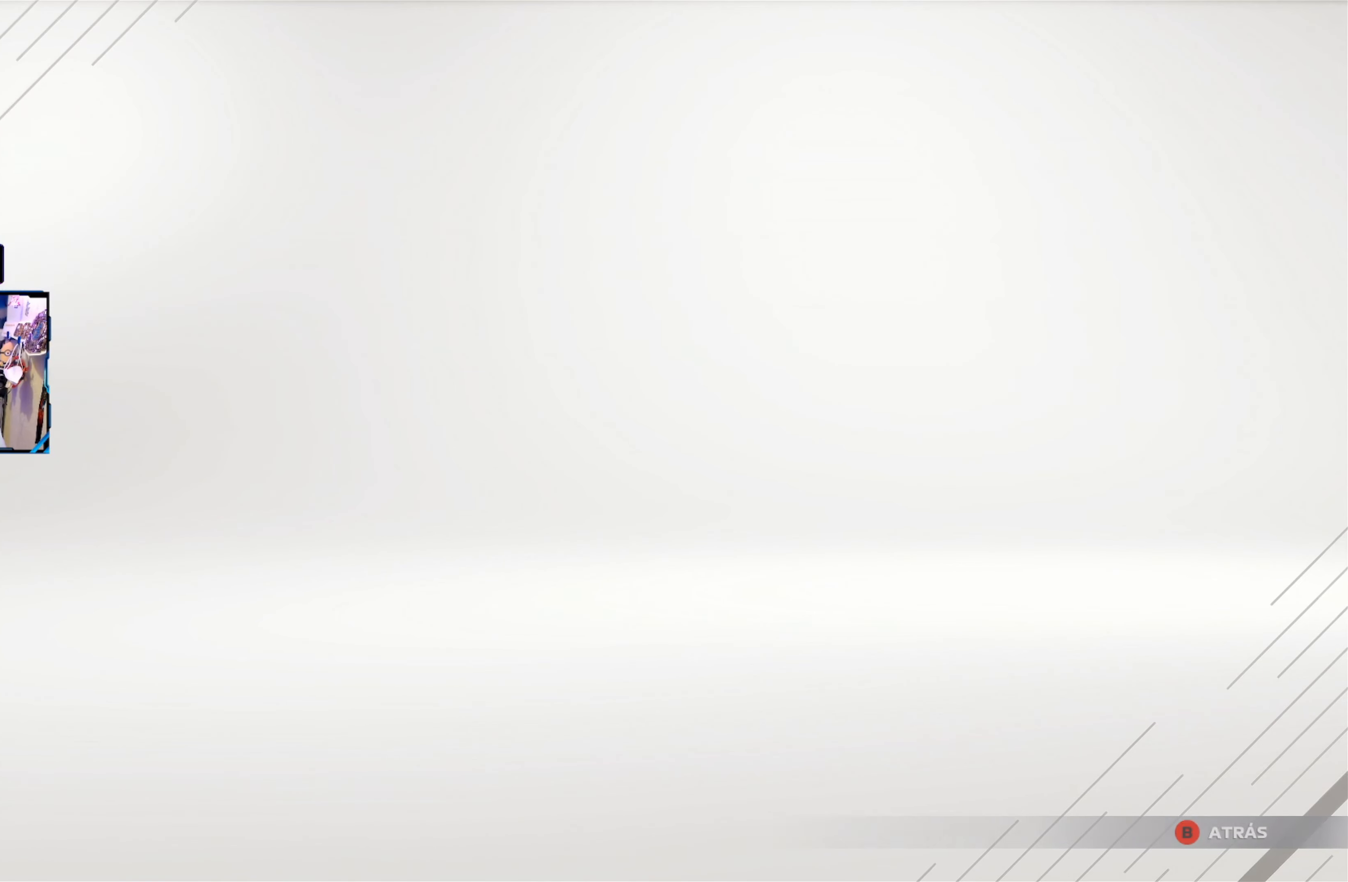
{"buttons": [], "left_stick": "center", "right_stick": "center", "events": []}
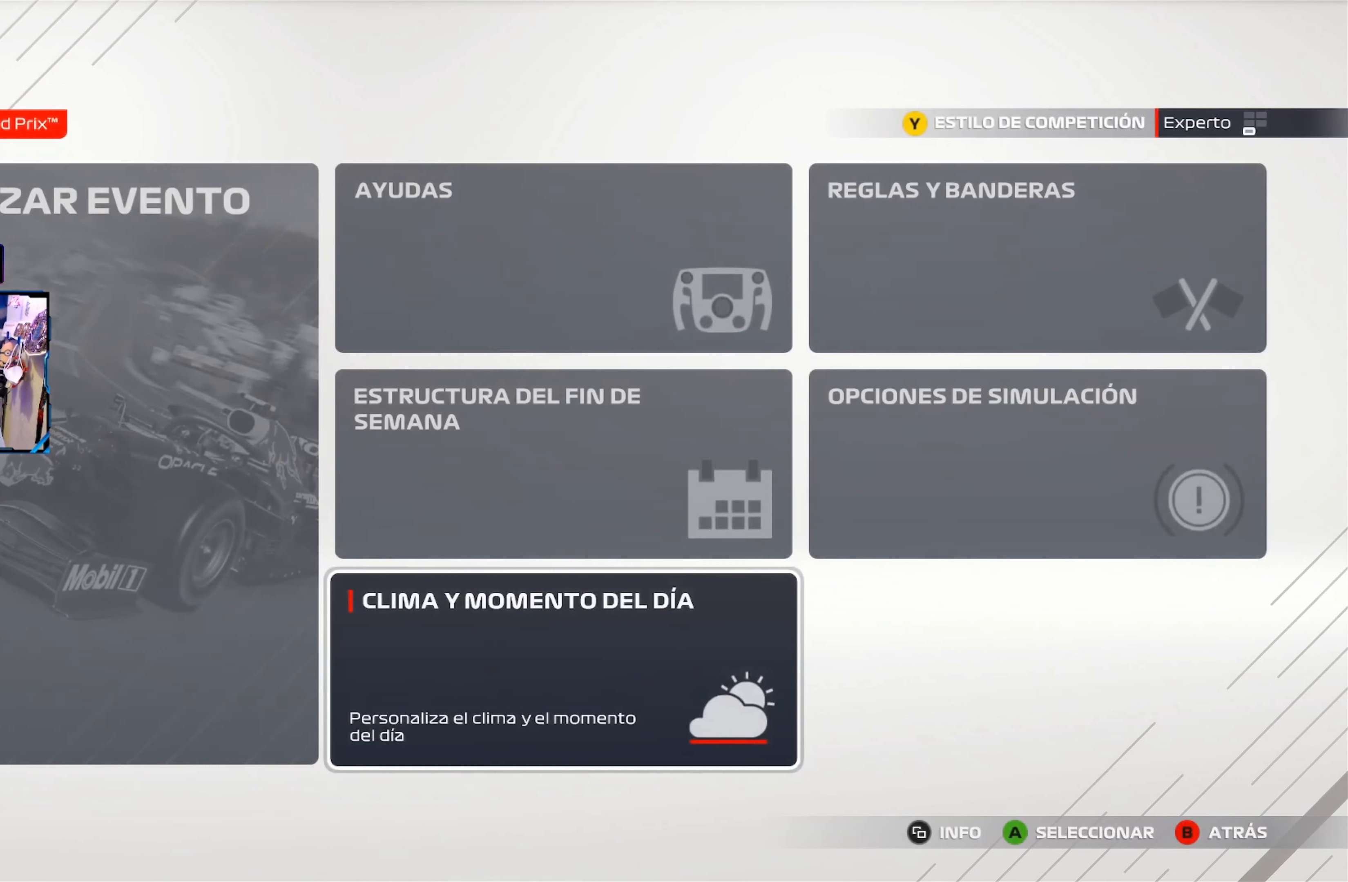
{"buttons": [], "left_stick": "center", "right_stick": "center", "events": []}
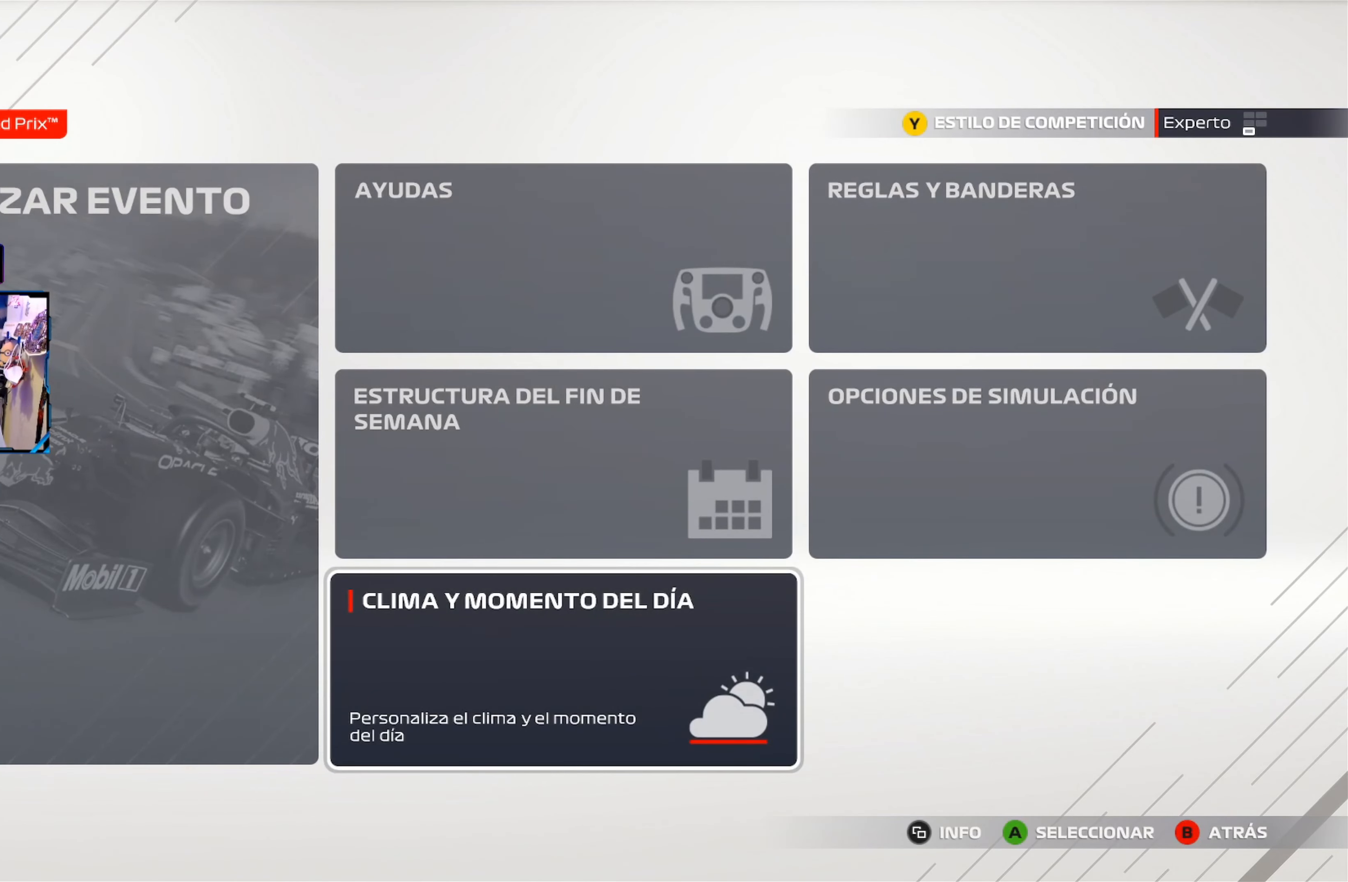
{"buttons": [], "left_stick": "center", "right_stick": "center", "events": [[317, "DPAD_UP", "down"], [484, "DPAD_UP", "up"]]}
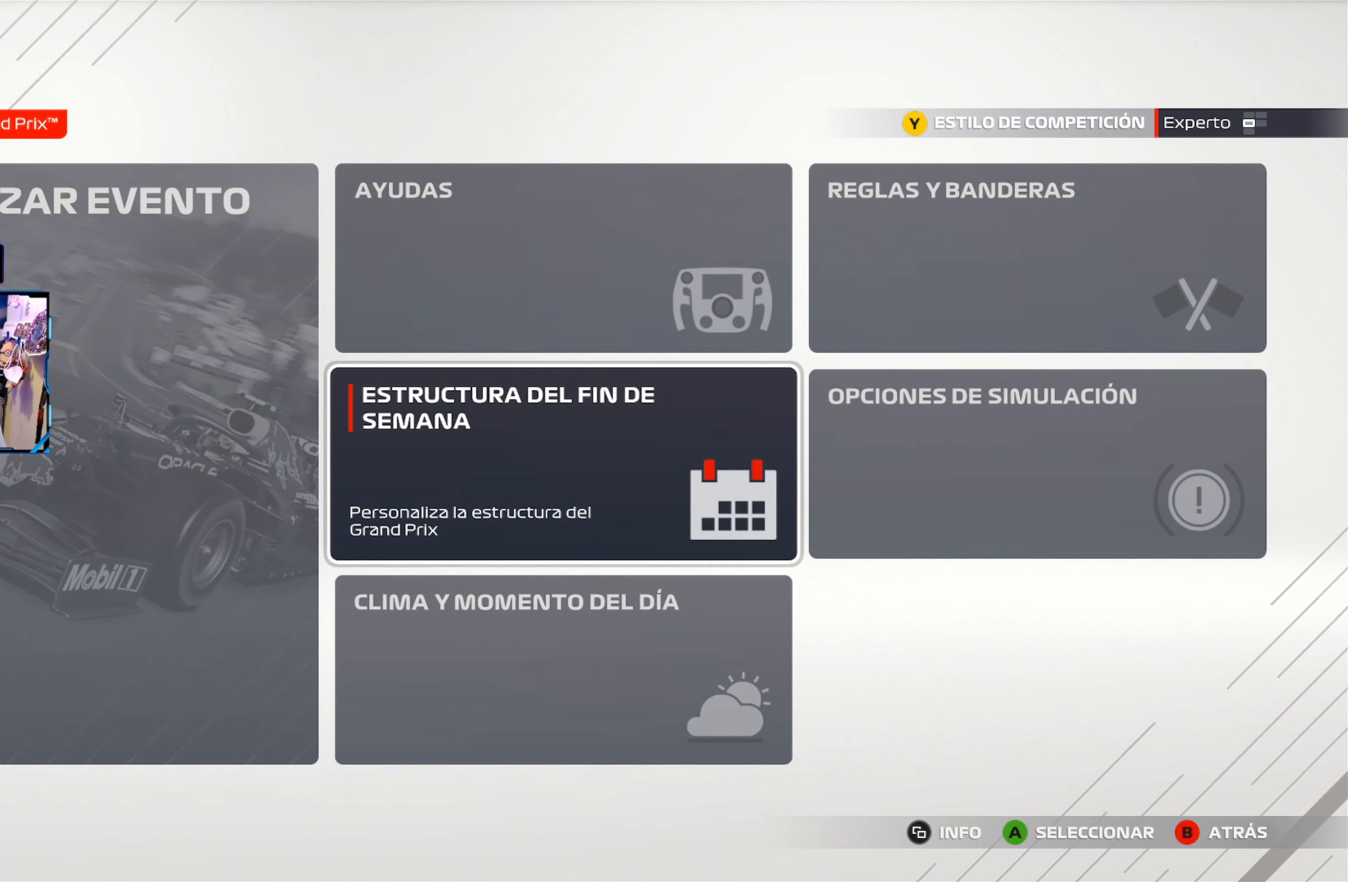
{"buttons": [], "left_stick": "center", "right_stick": "center", "events": []}
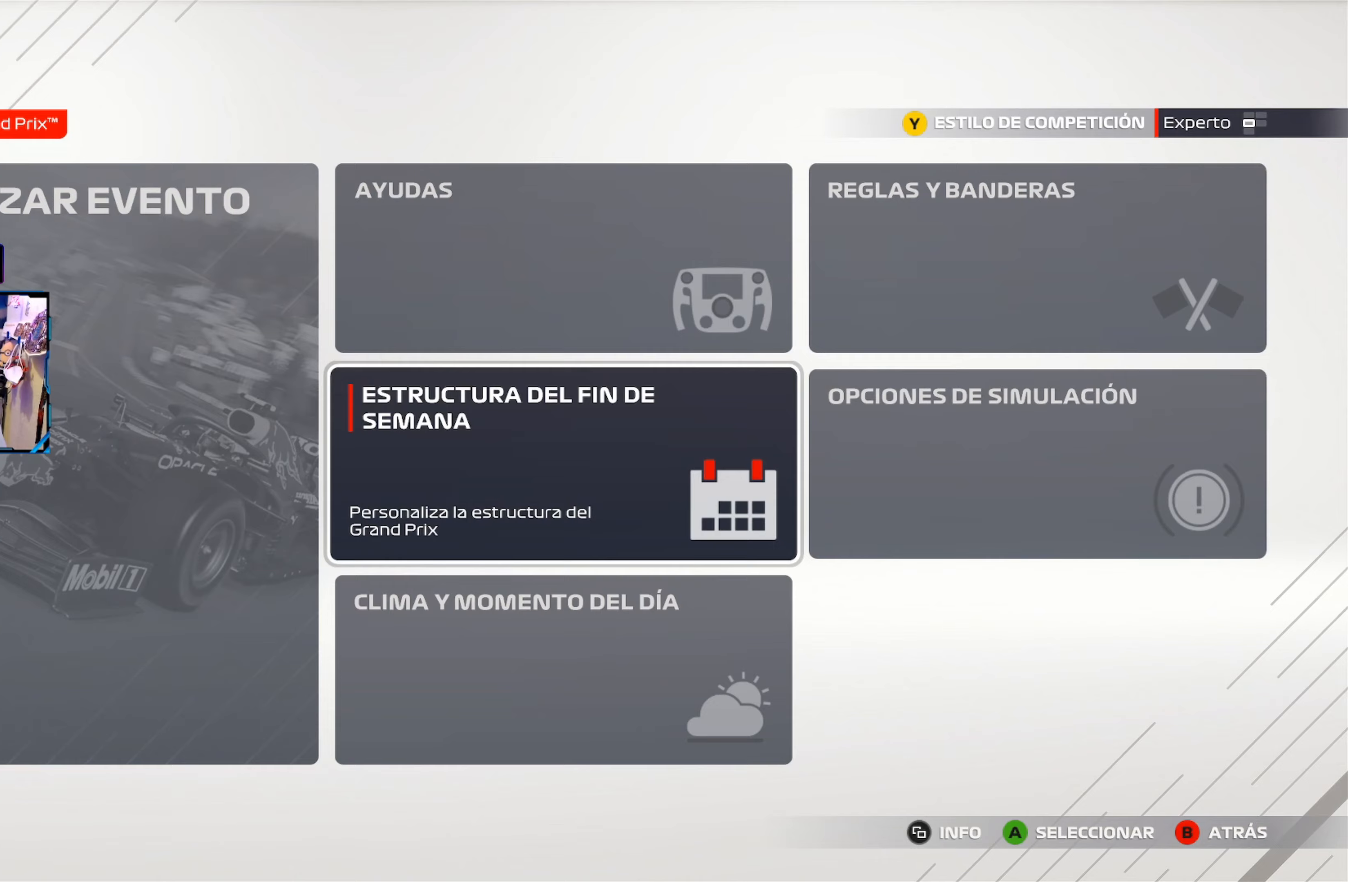
{"buttons": ["DPAD_LEFT"], "left_stick": "center", "right_stick": "center", "events": [[117, "DPAD_LEFT", "down"], [283, "DPAD_LEFT", "up"], [367, "DPAD_LEFT", "down"]]}
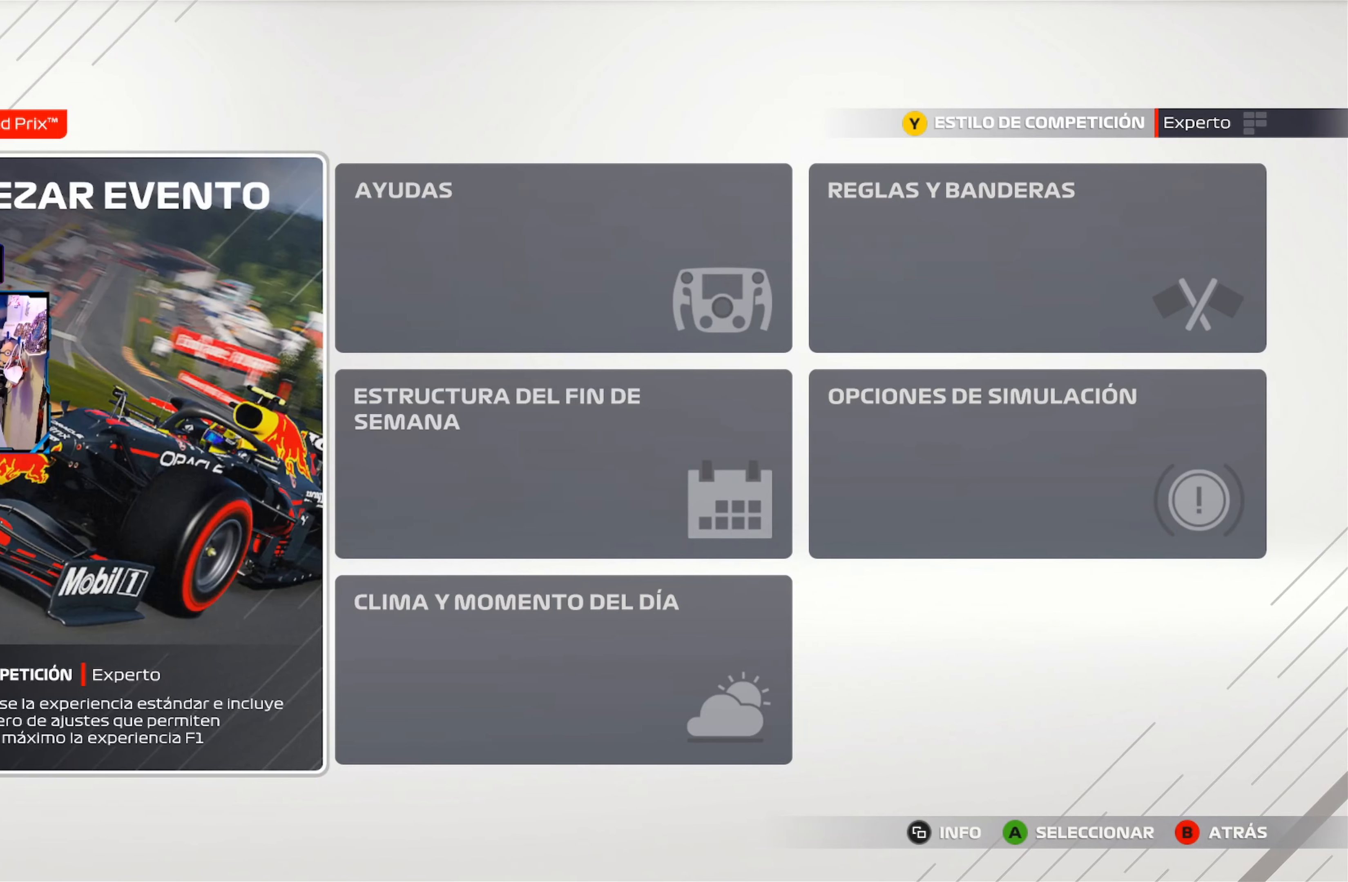
{"buttons": [], "left_stick": "center", "right_stick": "center", "events": [[34, "DPAD_LEFT", "up"]]}
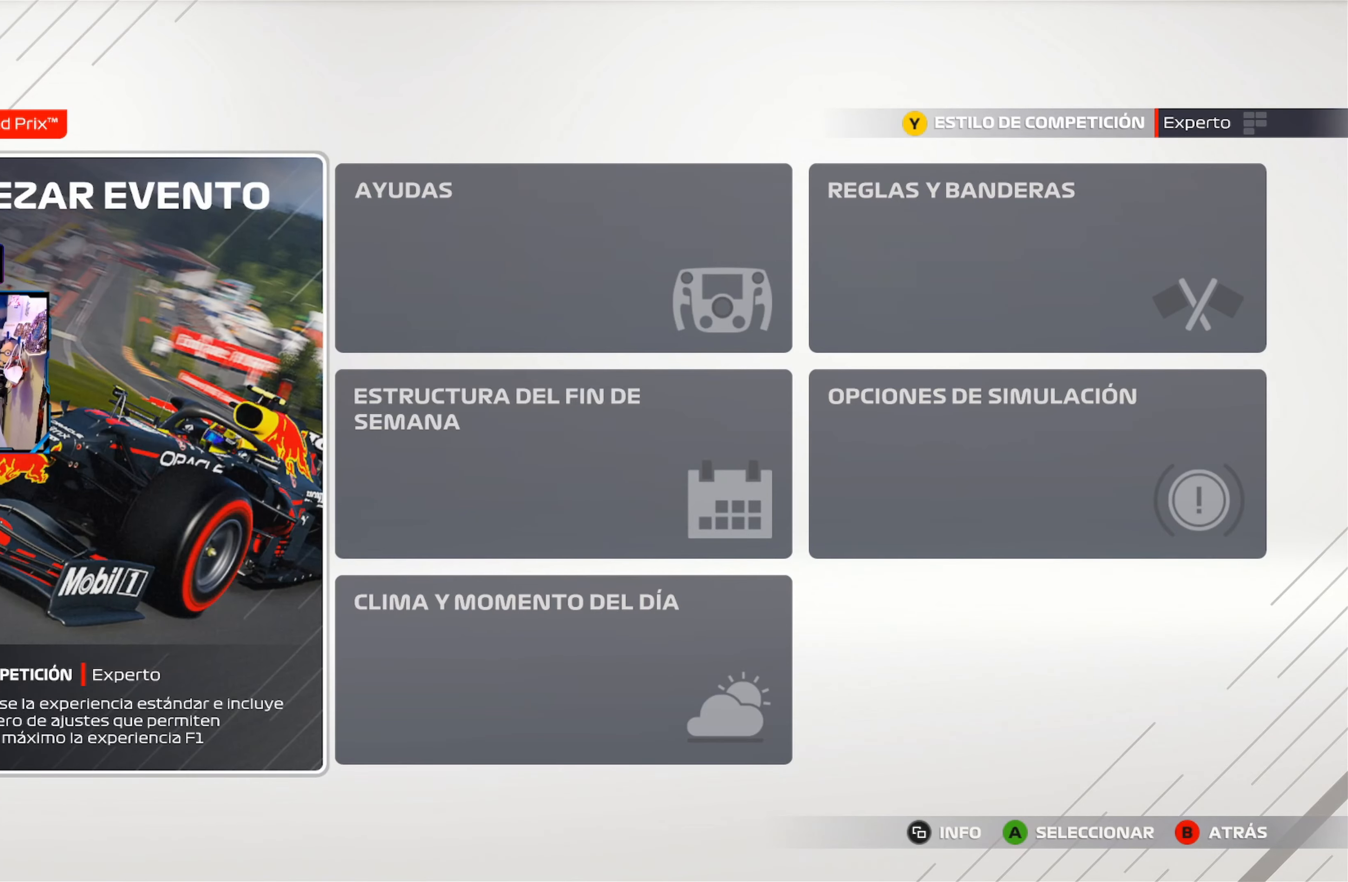
{"buttons": [], "left_stick": "center", "right_stick": "center", "events": []}
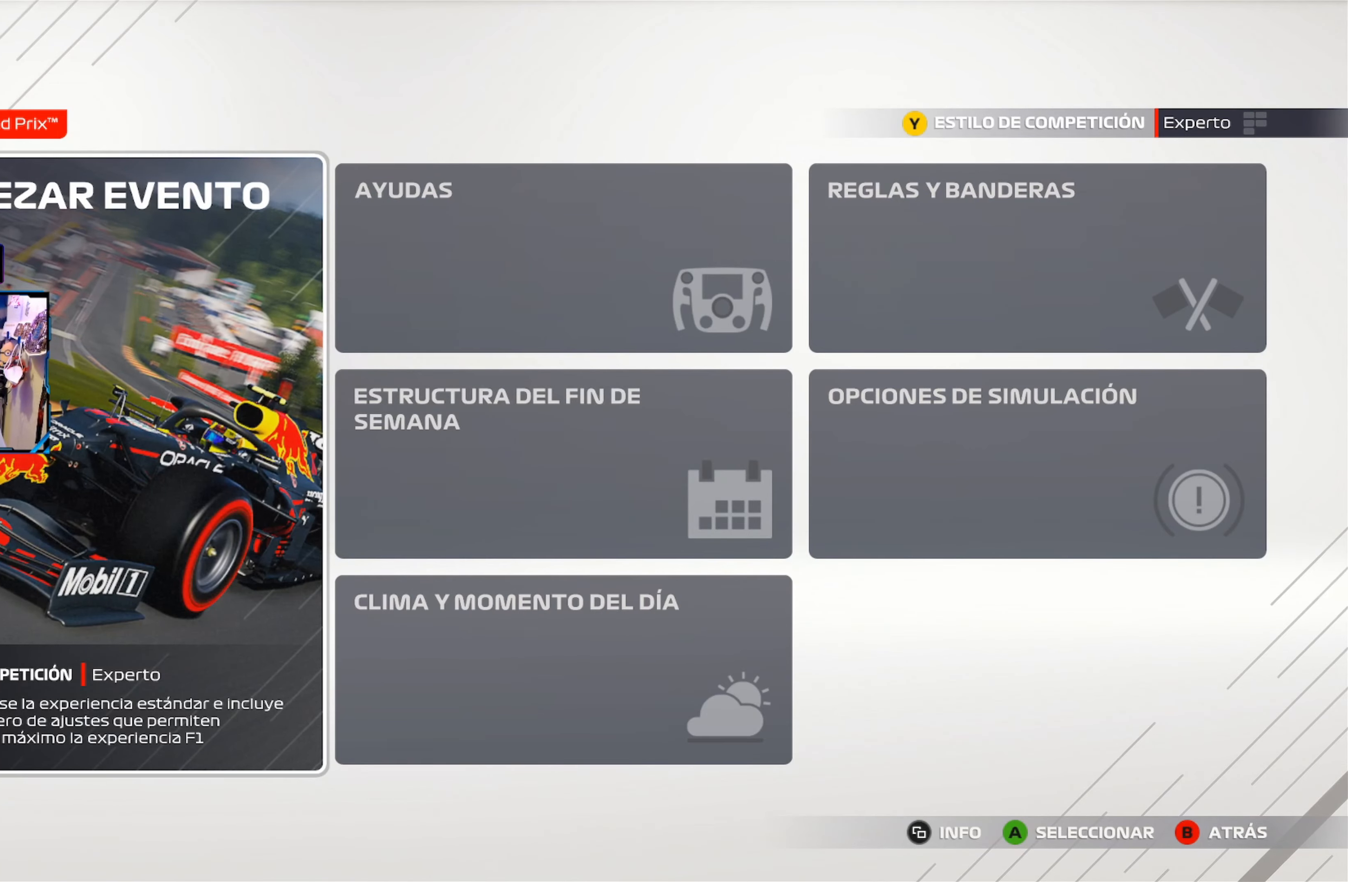
{"buttons": [], "left_stick": "center", "right_stick": "center", "events": []}
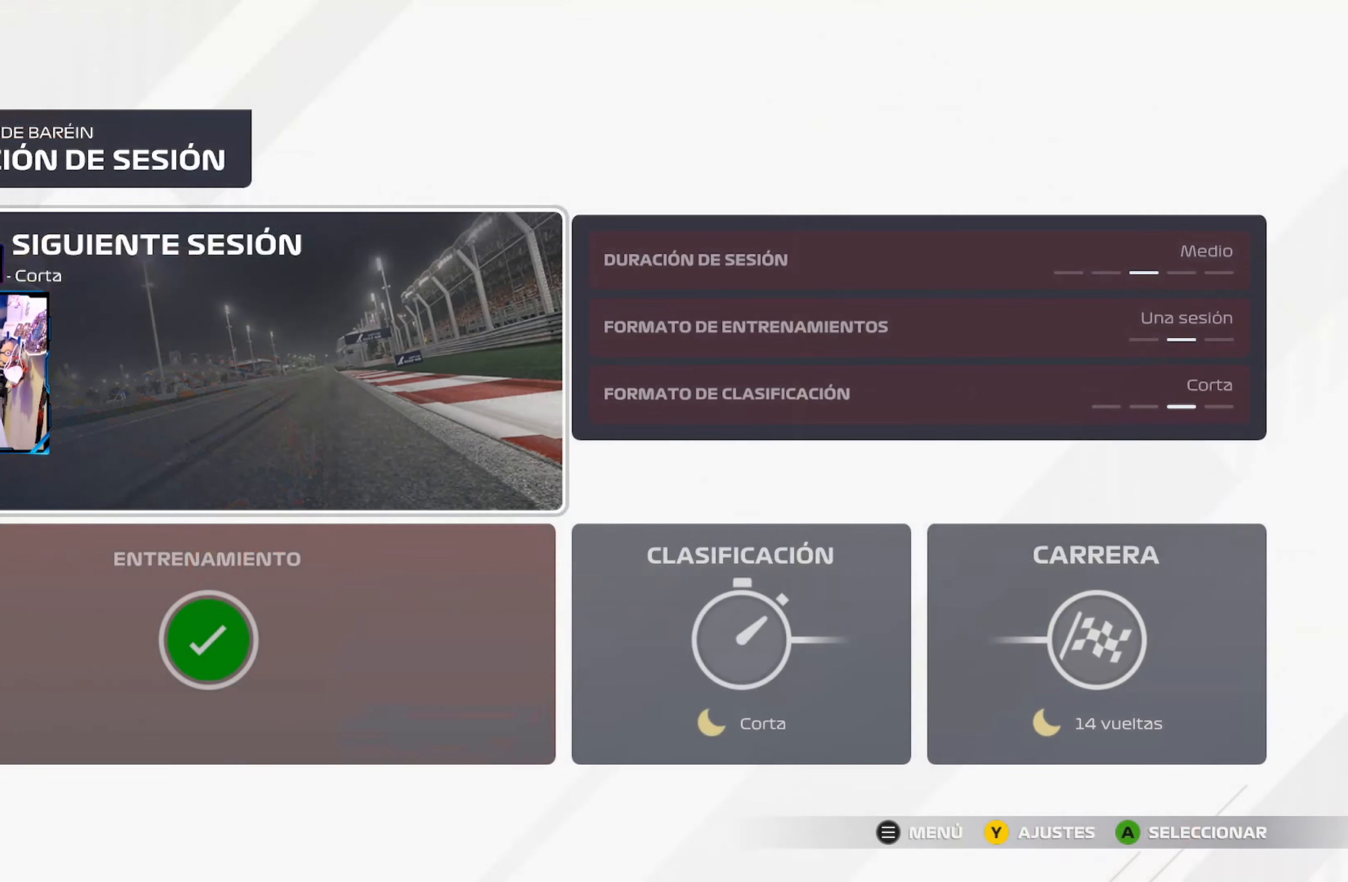
{"buttons": [], "left_stick": "center", "right_stick": "center", "events": [[33, "A", "down"], [183, "A", "up"]]}
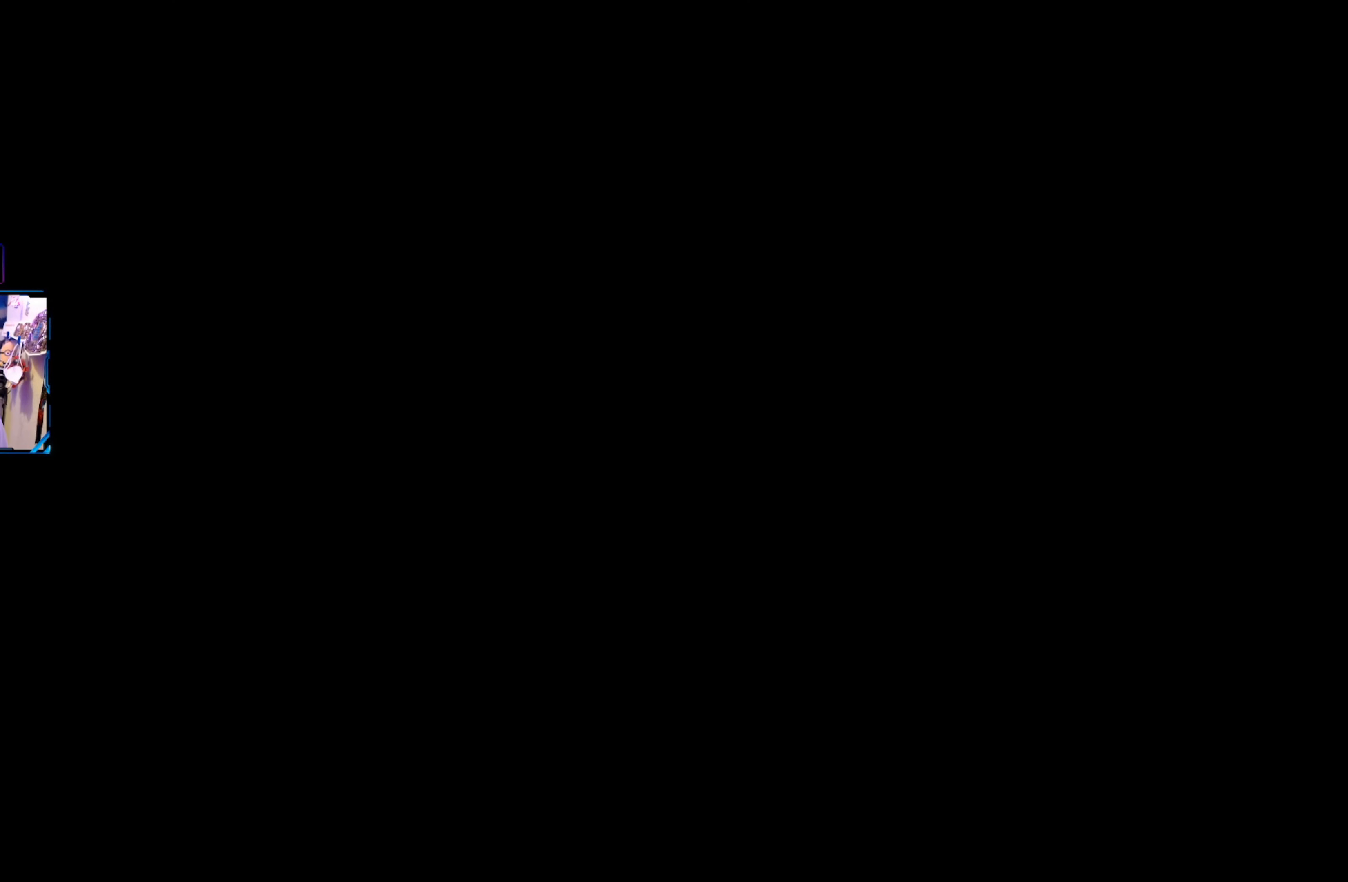
{"buttons": [], "left_stick": "center", "right_stick": "center", "events": []}
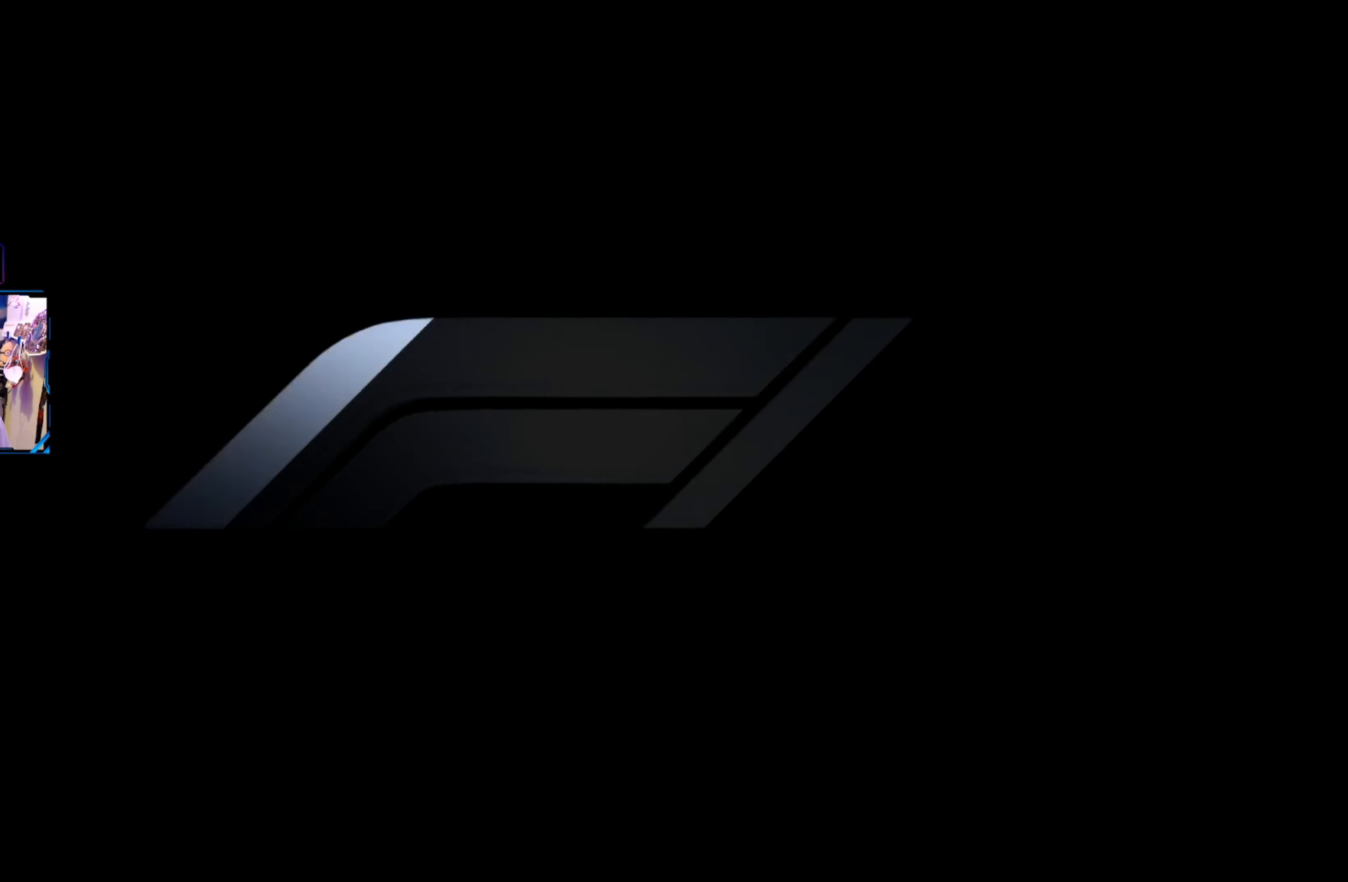
{"buttons": [], "left_stick": "center", "right_stick": "center", "events": []}
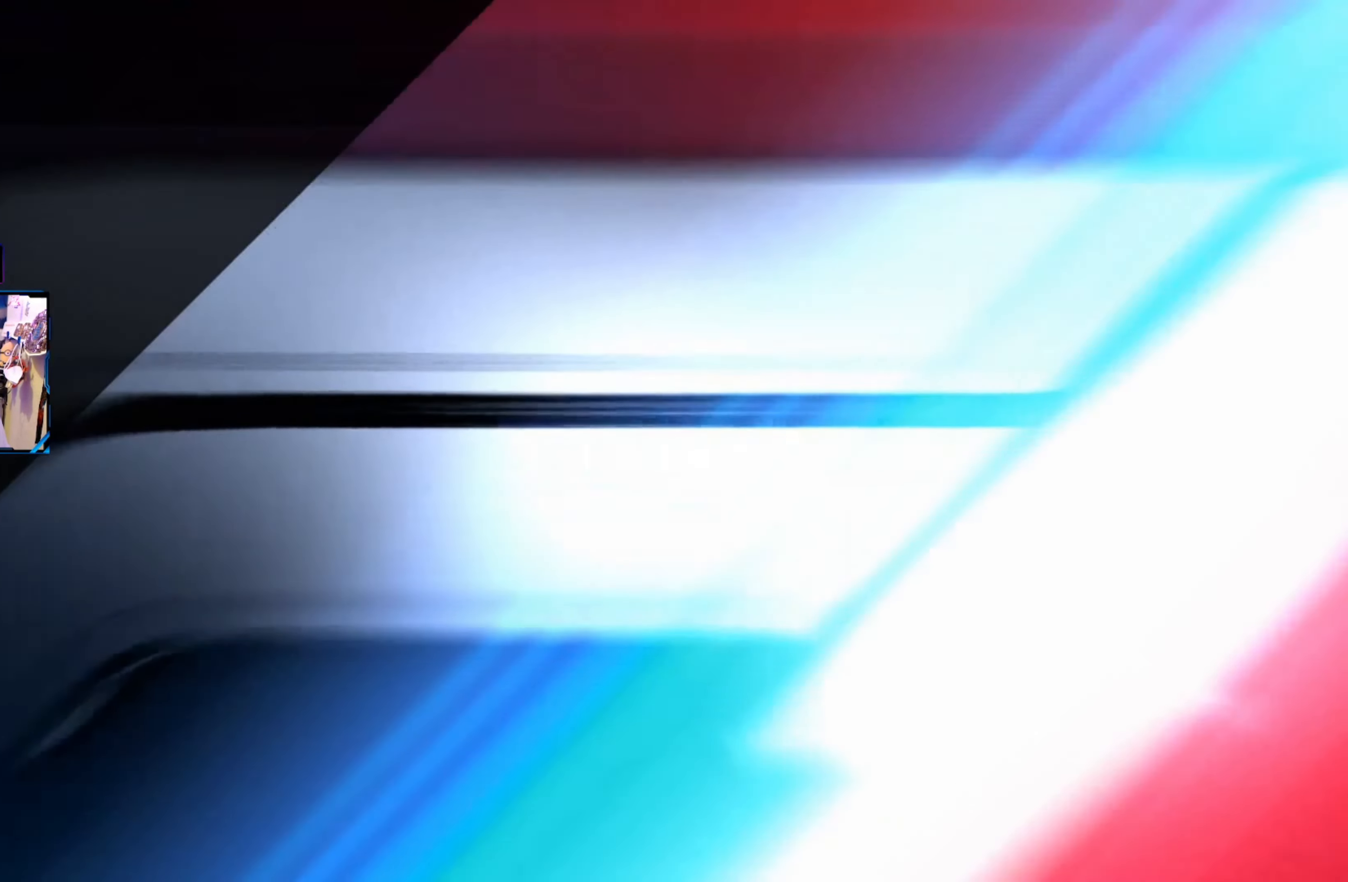
{"buttons": [], "left_stick": "center", "right_stick": "center", "events": []}
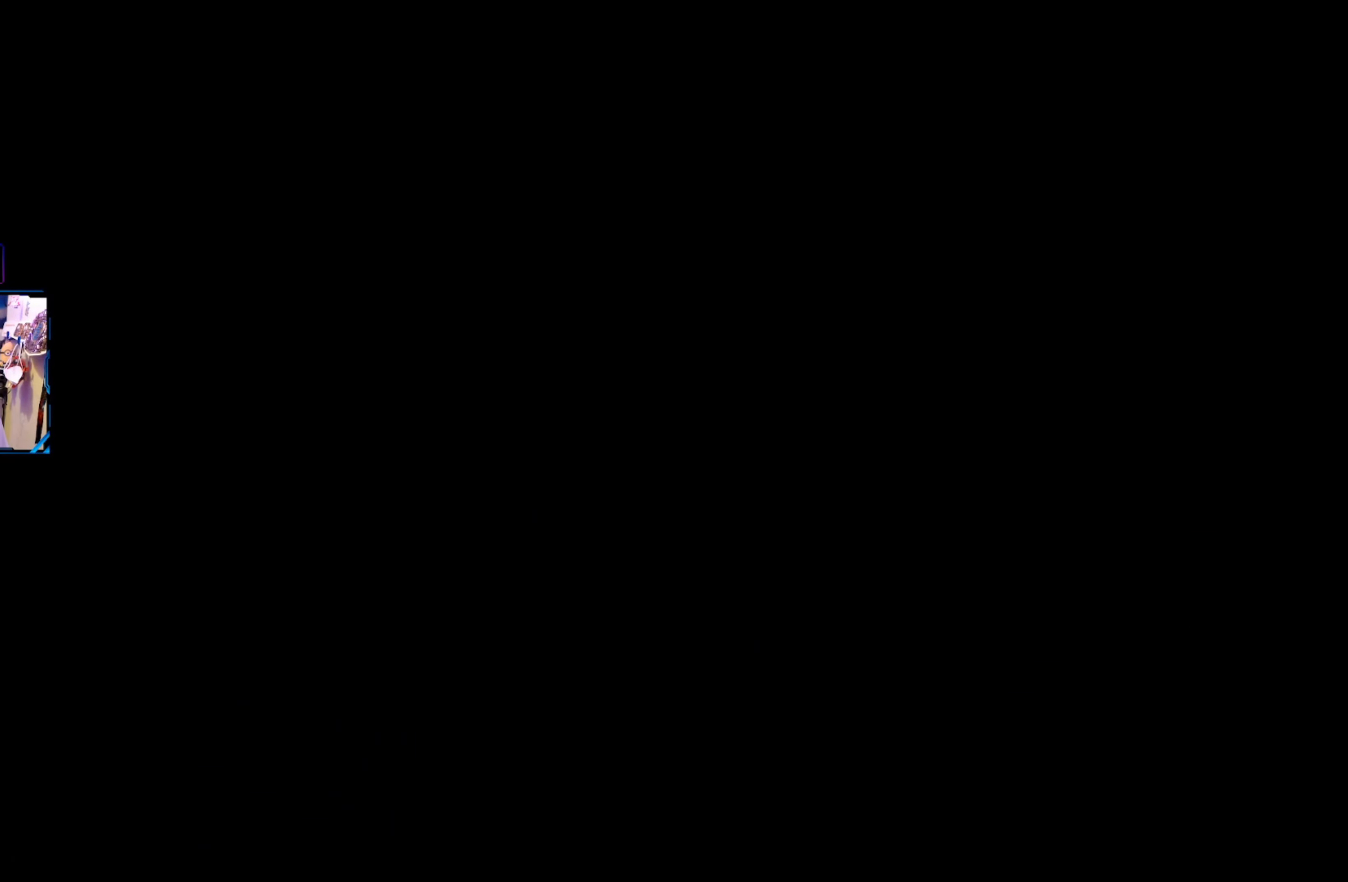
{"buttons": [], "left_stick": "center", "right_stick": "center", "events": []}
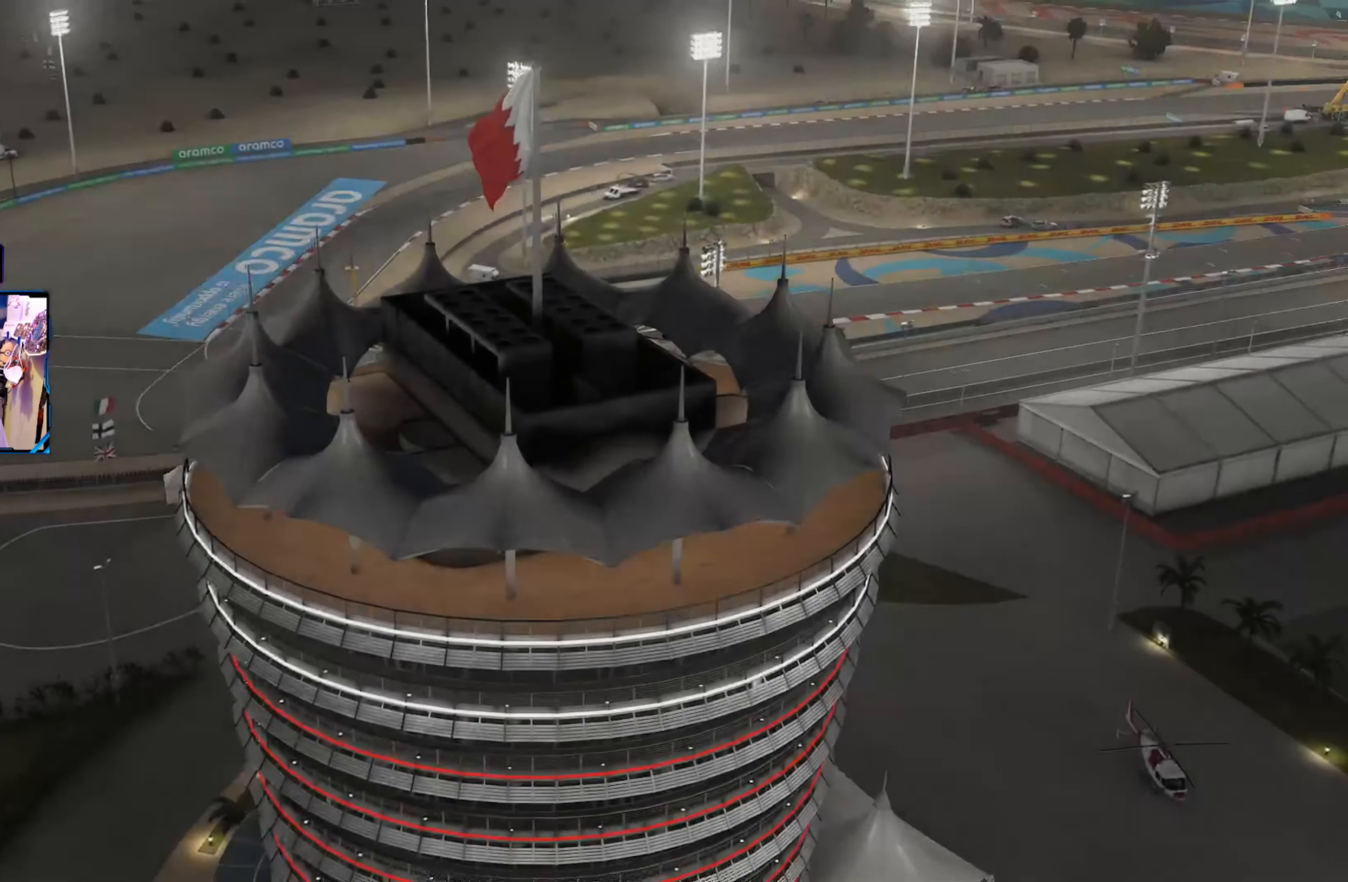
{"buttons": [], "left_stick": "center", "right_stick": "center", "events": []}
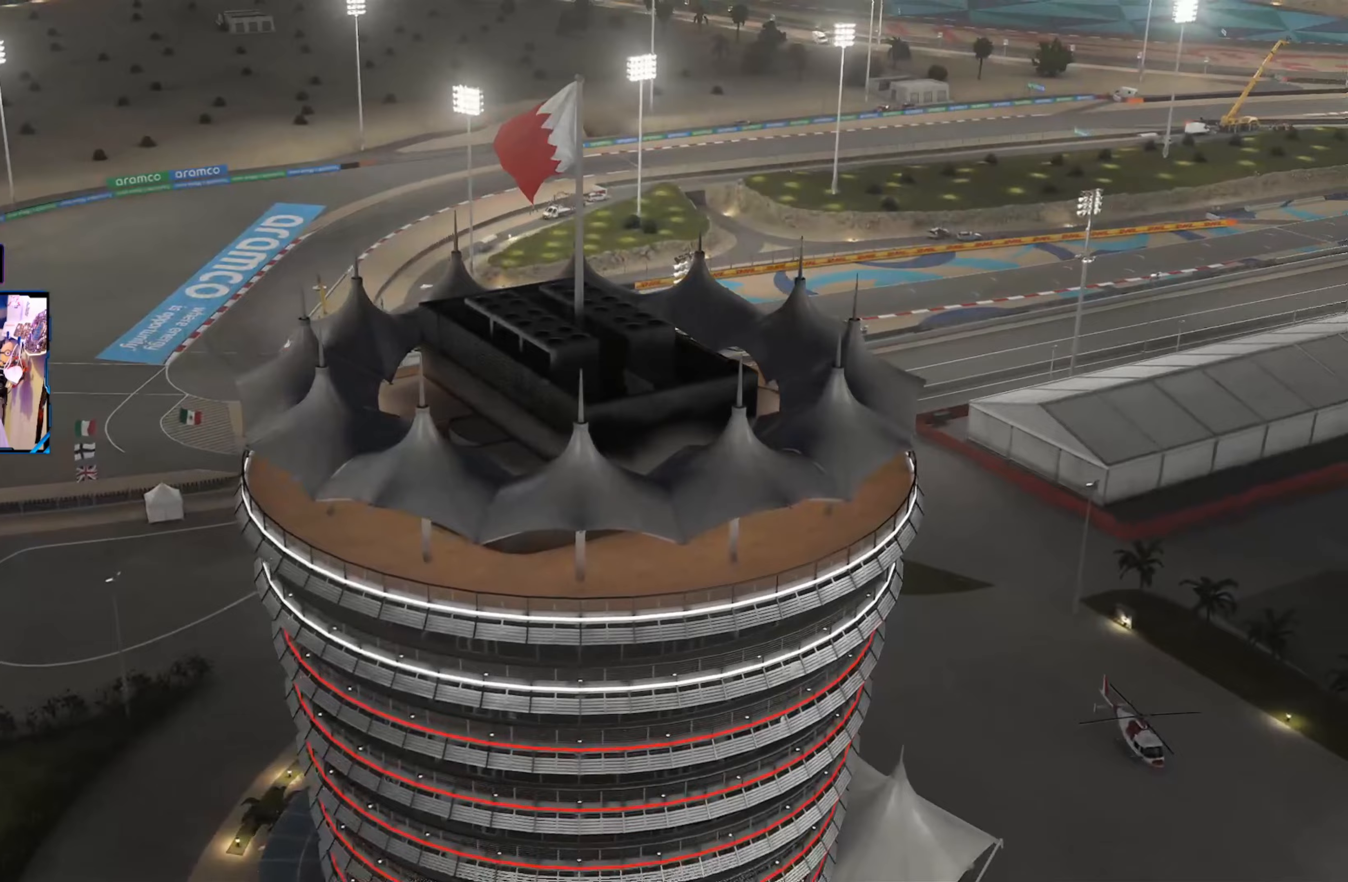
{"buttons": [], "left_stick": "center", "right_stick": "center", "events": []}
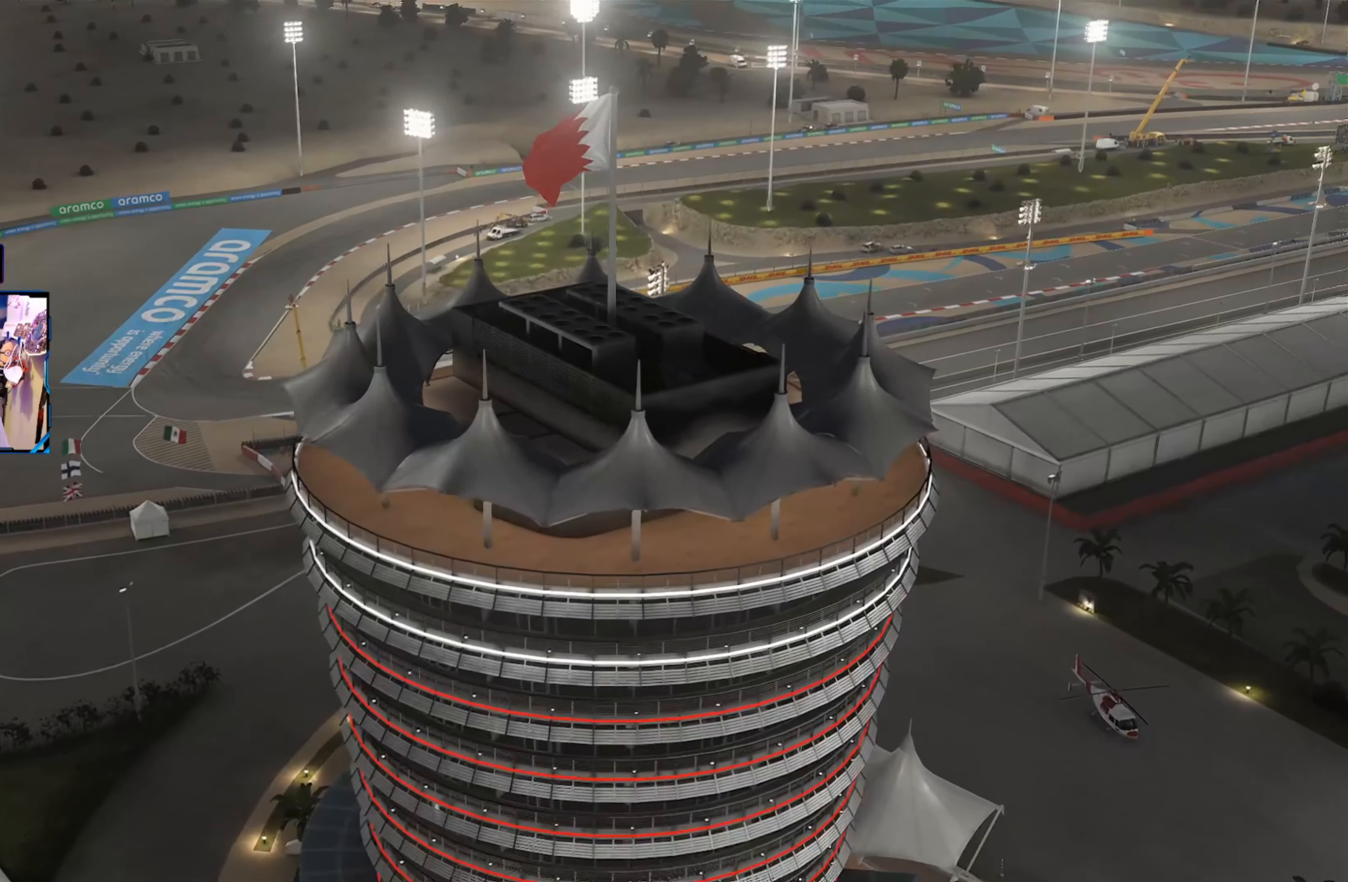
{"buttons": [], "left_stick": "center", "right_stick": "center", "events": []}
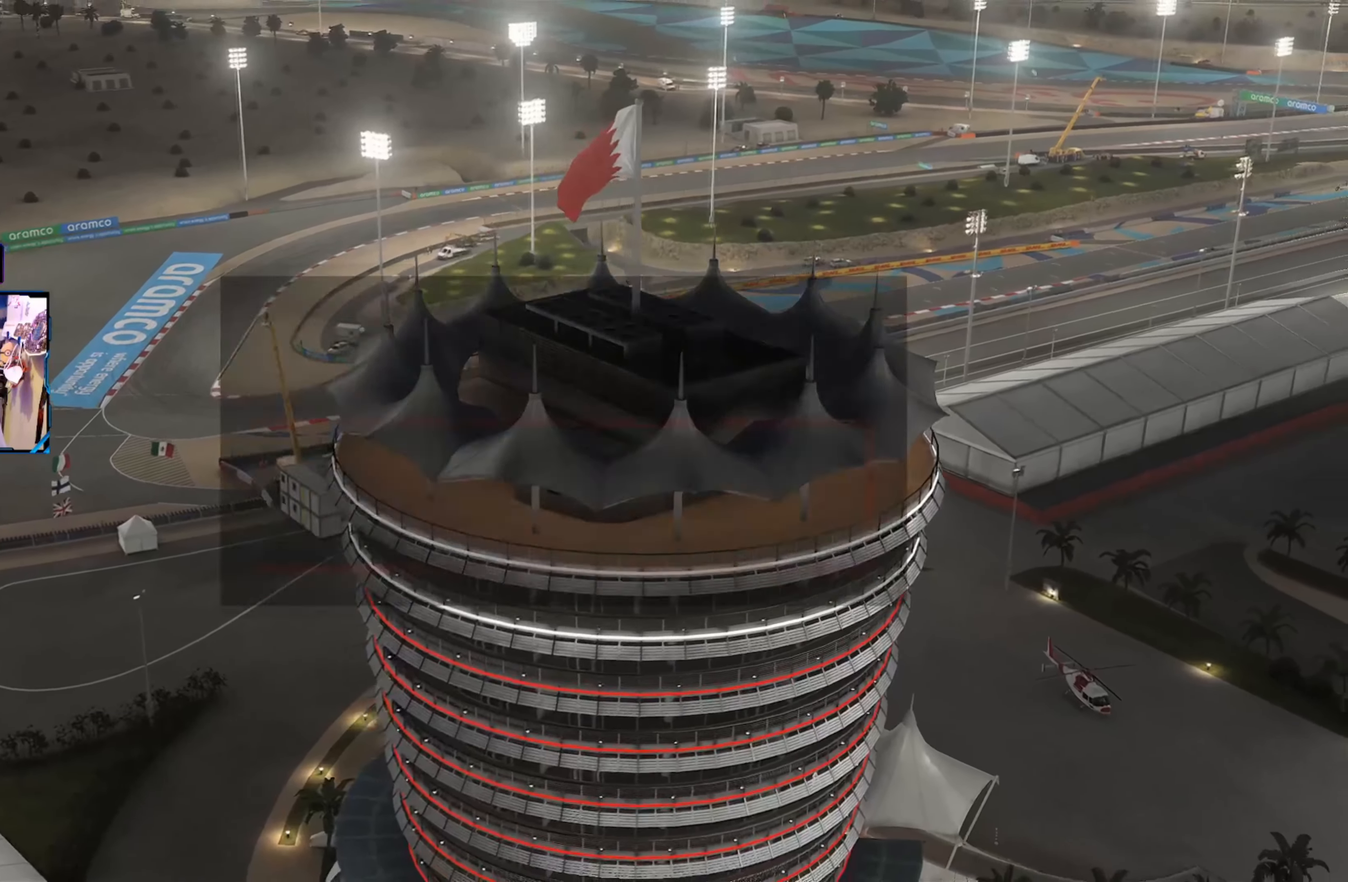
{"buttons": [], "left_stick": "center", "right_stick": "center", "events": []}
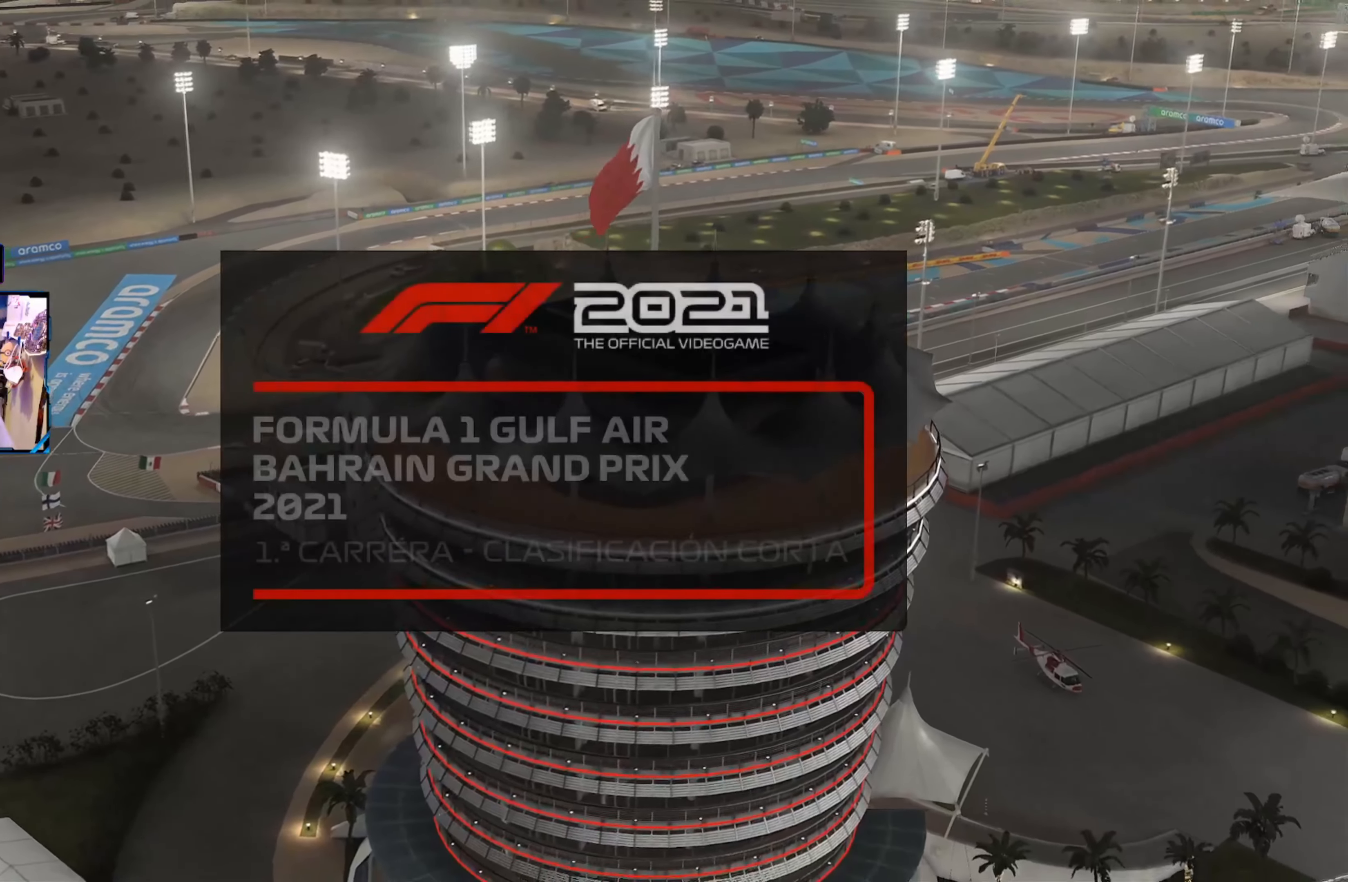
{"buttons": ["R2"], "left_stick": "center", "right_stick": "center", "events": [[200, "R2", "down"]]}
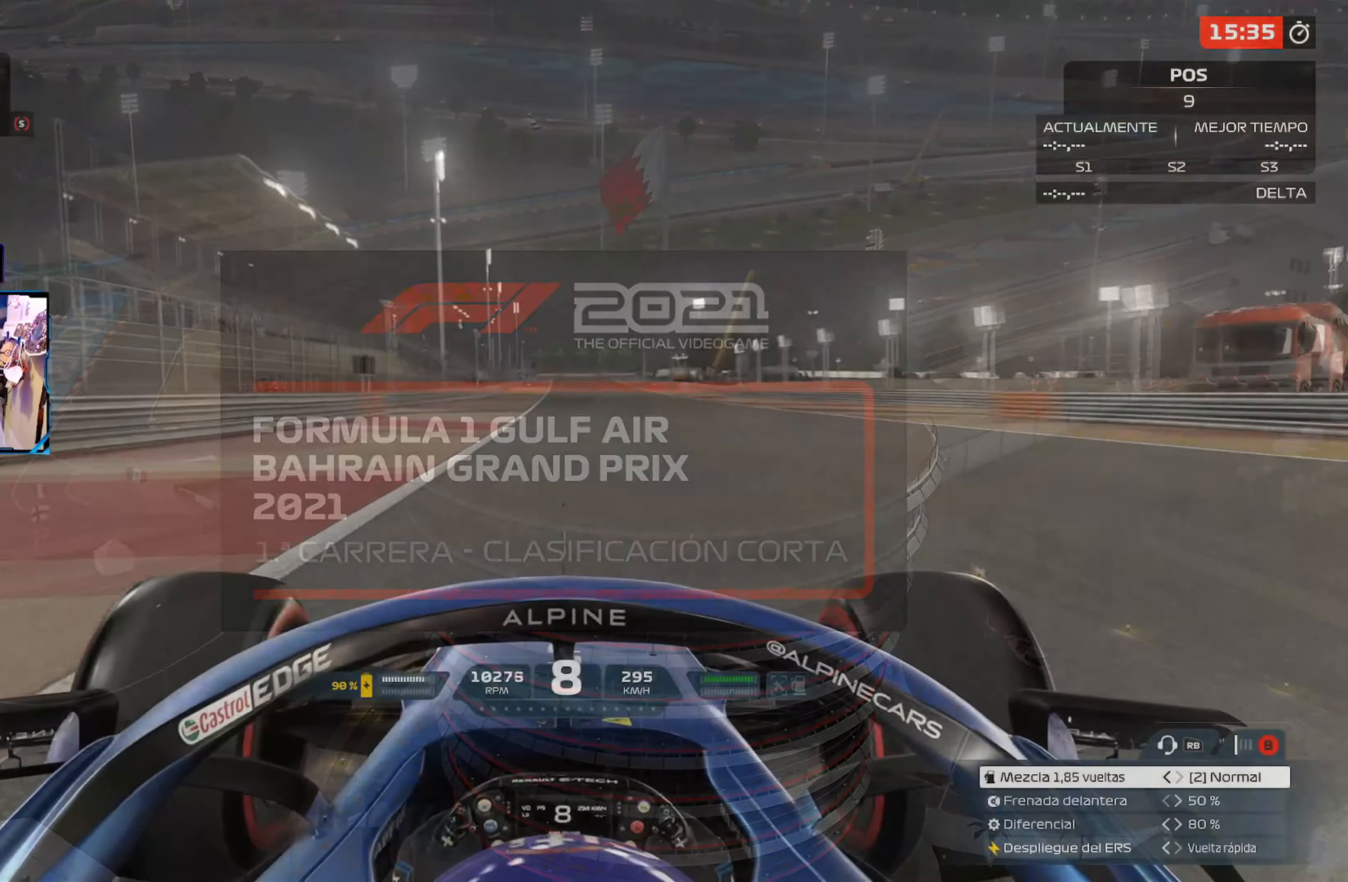
{"buttons": ["R2"], "left_stick": "center", "right_stick": "center", "events": []}
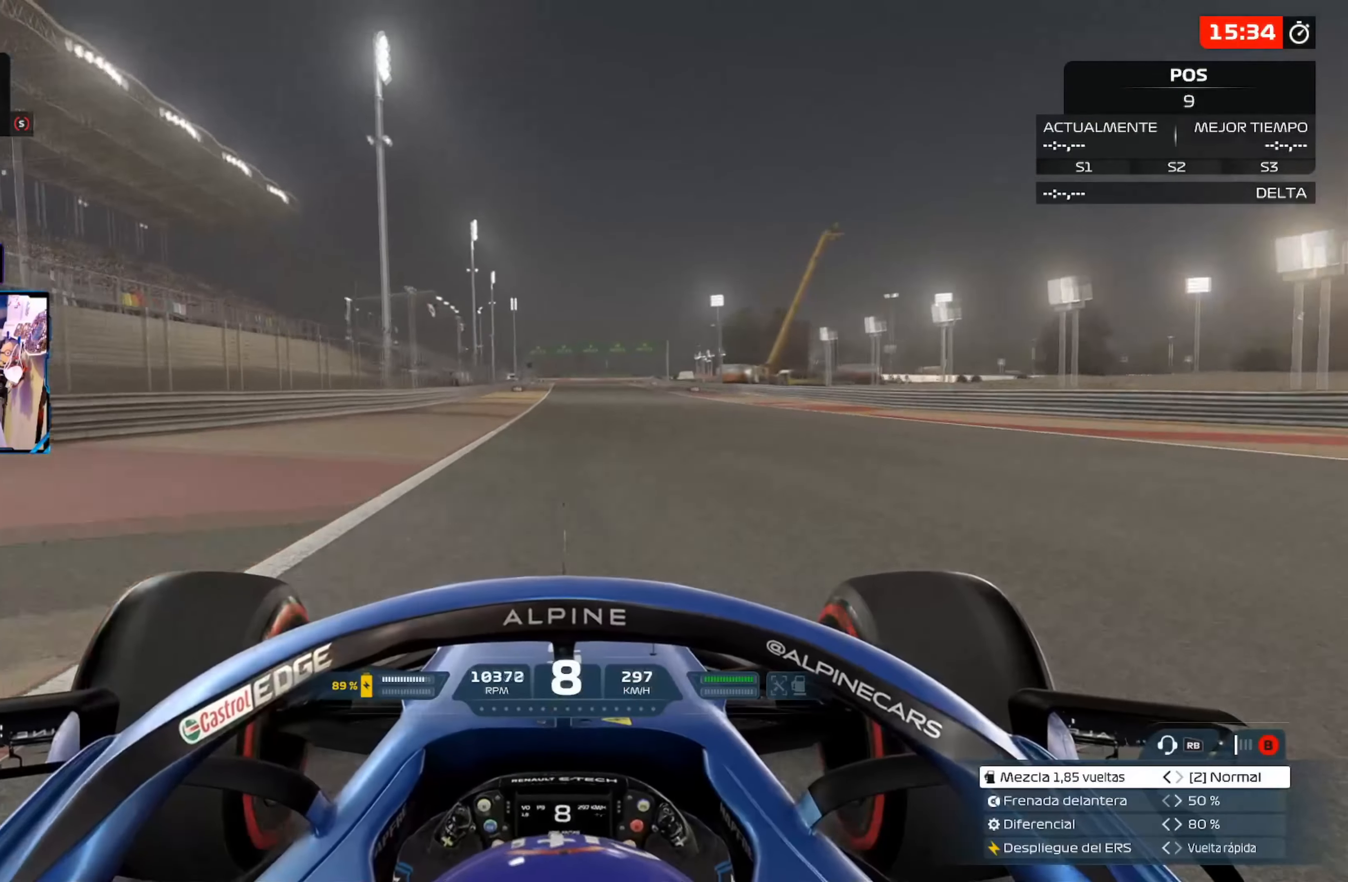
{"buttons": ["R2"], "left_stick": "center", "right_stick": "center", "events": []}
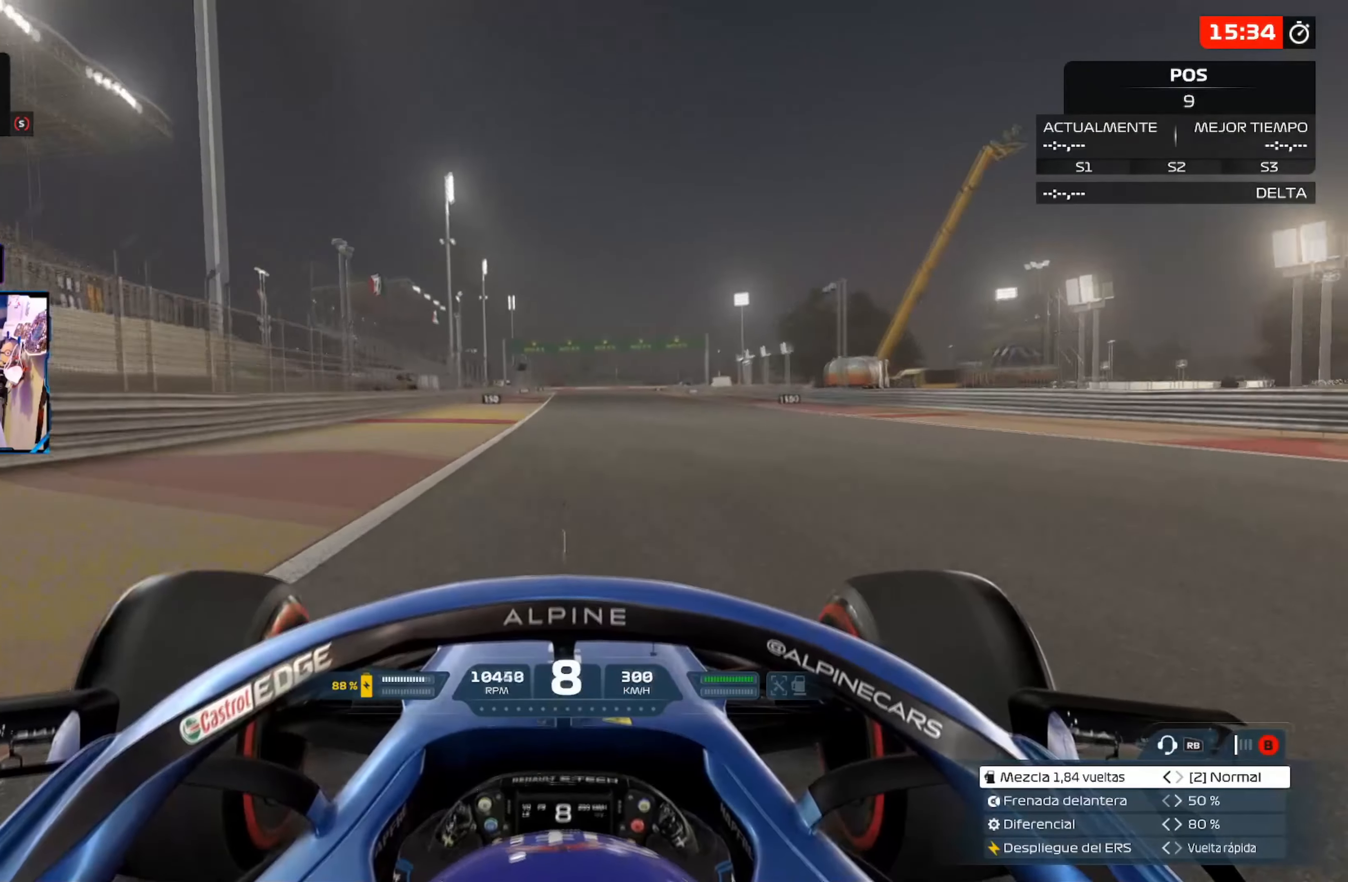
{"buttons": ["R2"], "left_stick": "center", "right_stick": "center", "events": []}
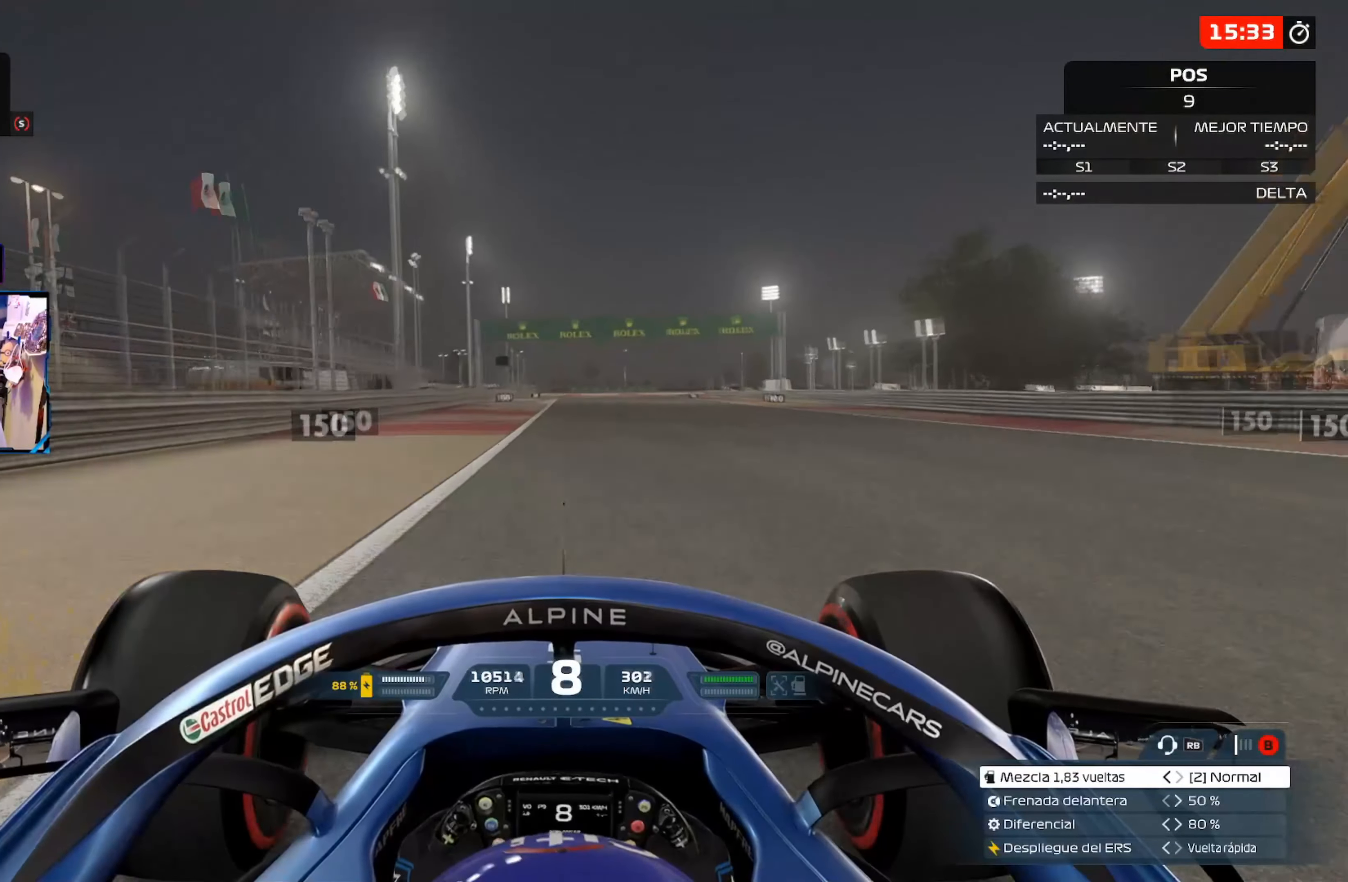
{"buttons": ["R2"], "left_stick": "center", "right_stick": "center", "events": []}
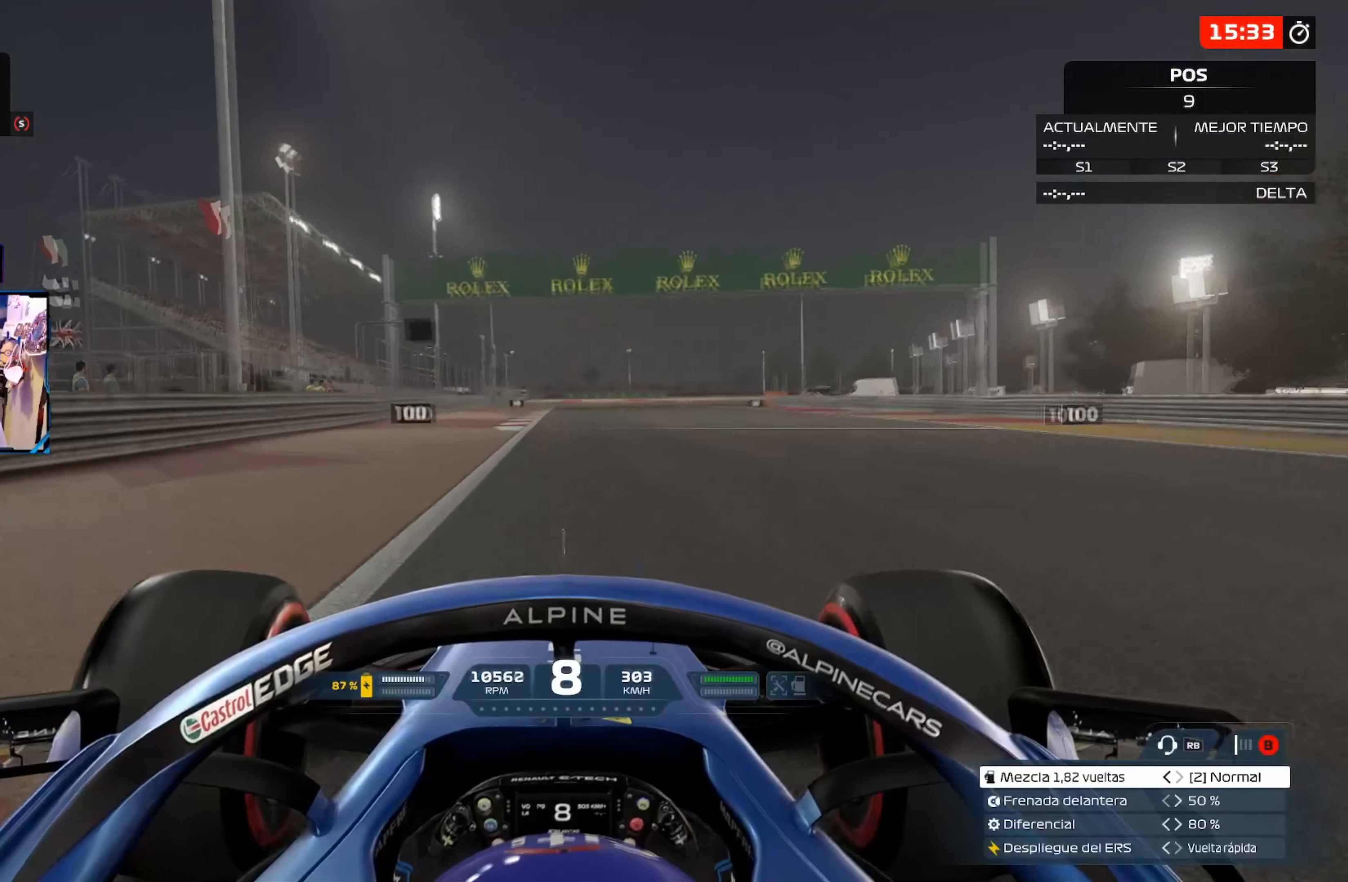
{"buttons": ["L2"], "left_stick": "center", "right_stick": "center", "events": [[484, "L2", "down"], [484, "R2", "up"]]}
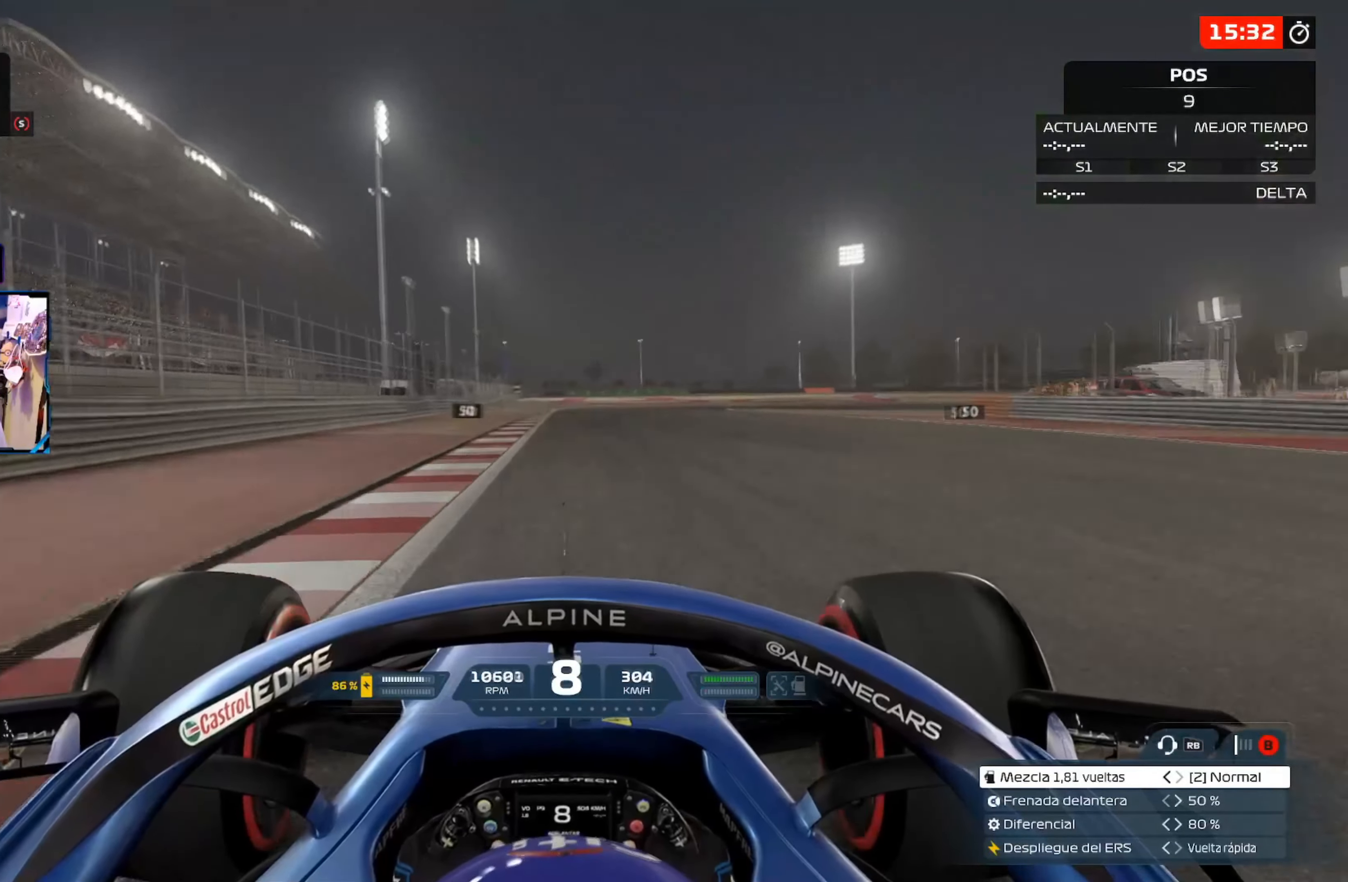
{"buttons": ["X", "L2"], "left_stick": "center", "right_stick": "center", "events": [[33, "X", "down"], [167, "X", "up"], [250, "X", "down"], [367, "X", "up"], [450, "X", "down"]]}
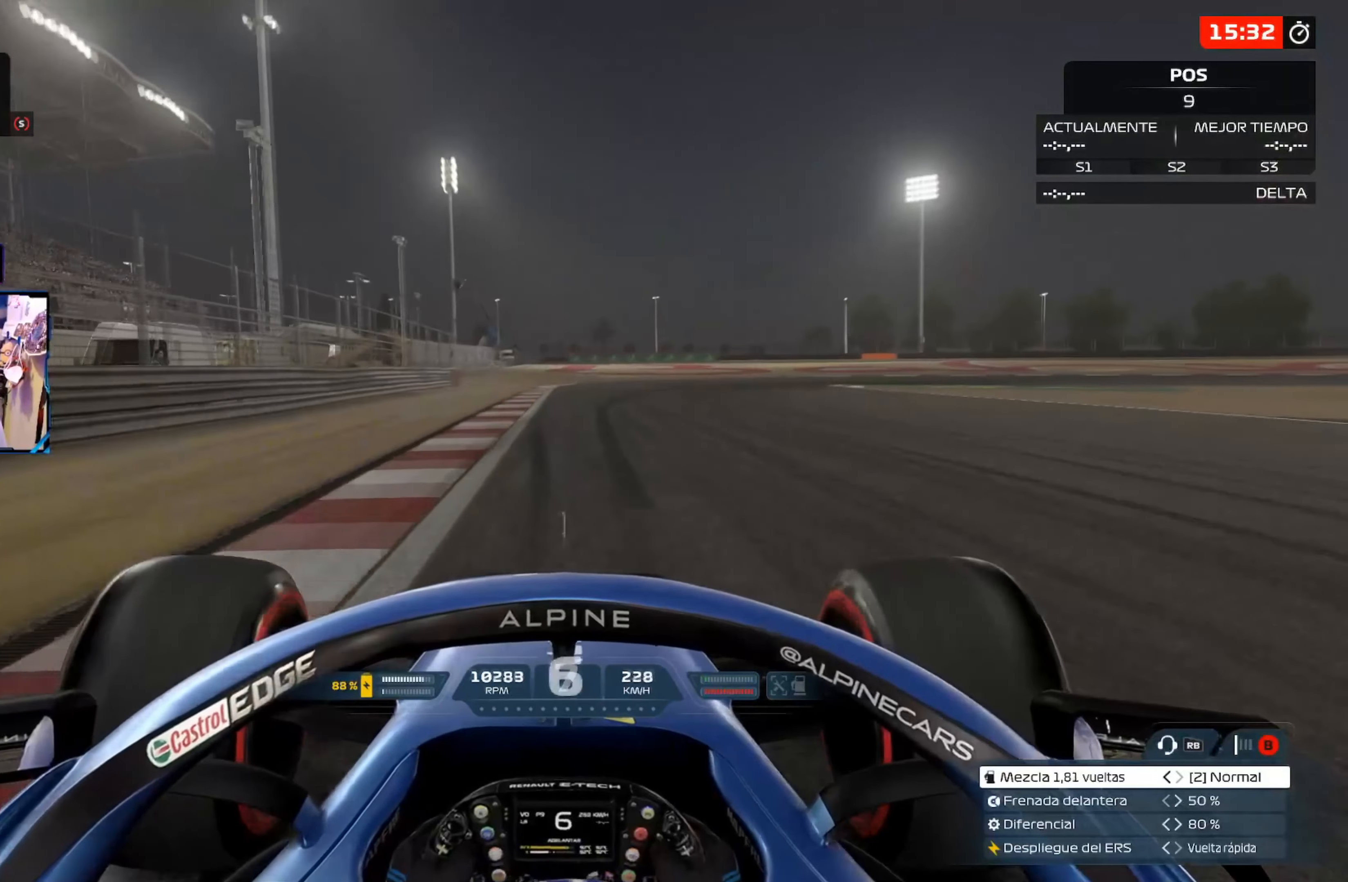
{"buttons": ["X", "L2"], "left_stick": "right", "right_stick": "center", "events": [[67, "X", "up"], [67, "left_stick", "right"], [134, "X", "down"], [301, "X", "up"], [434, "X", "down"]]}
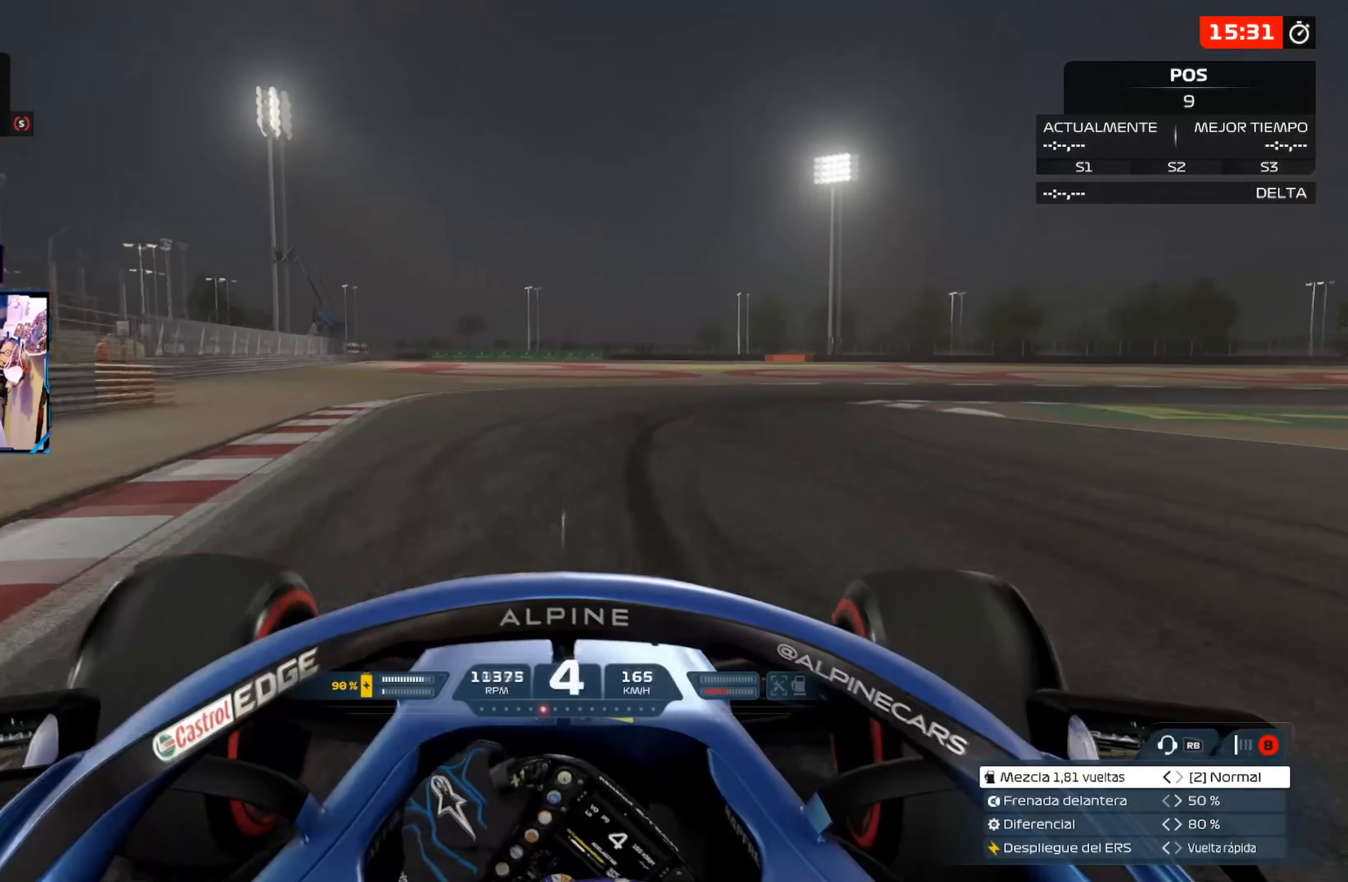
{"buttons": [], "left_stick": "right", "right_stick": "center", "events": [[84, "X", "up"], [484, "L2", "up"]]}
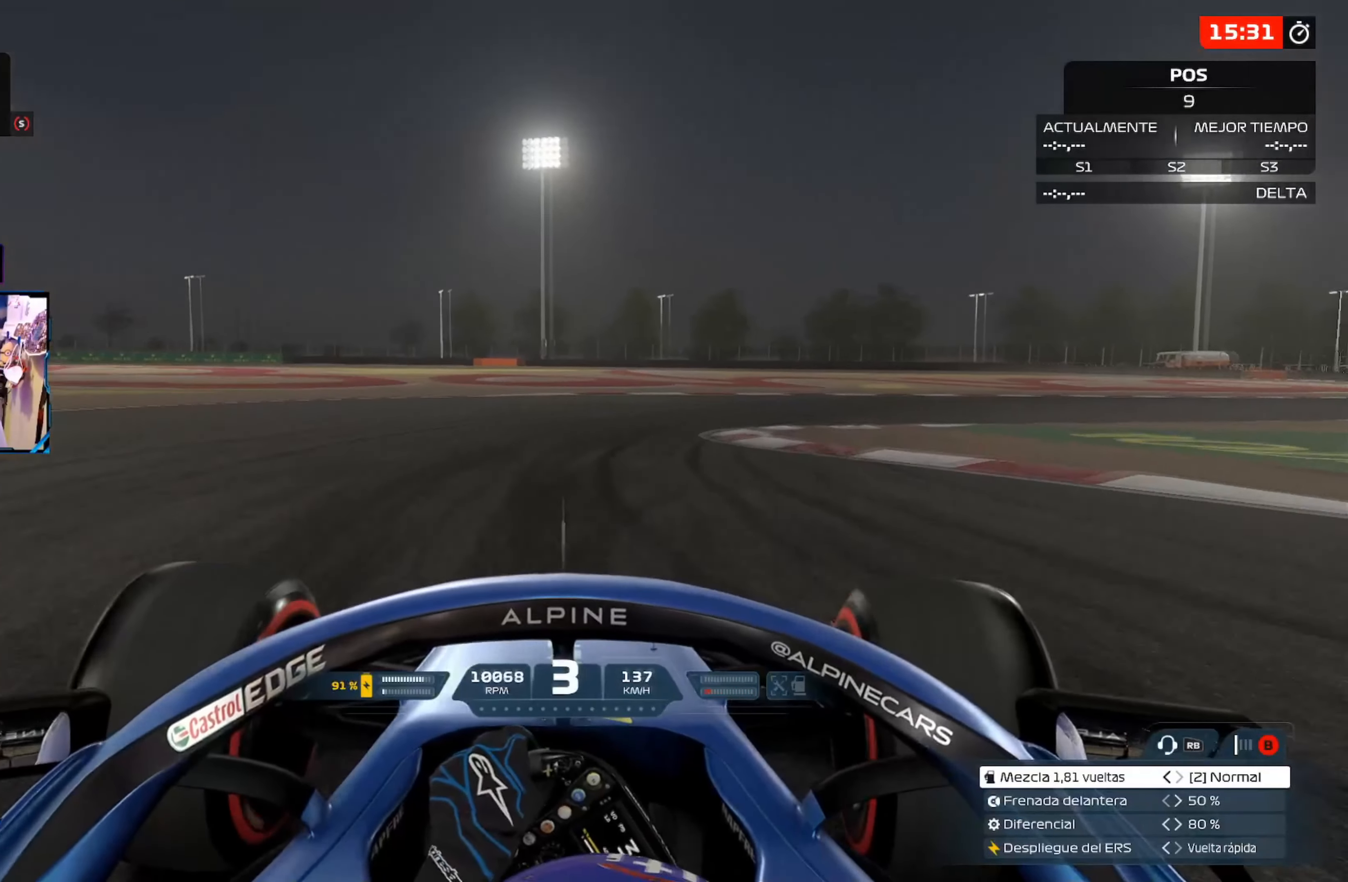
{"buttons": ["R2"], "left_stick": "right", "right_stick": "center", "events": [[66, "A", "down"], [183, "A", "up"], [433, "R2", "down"]]}